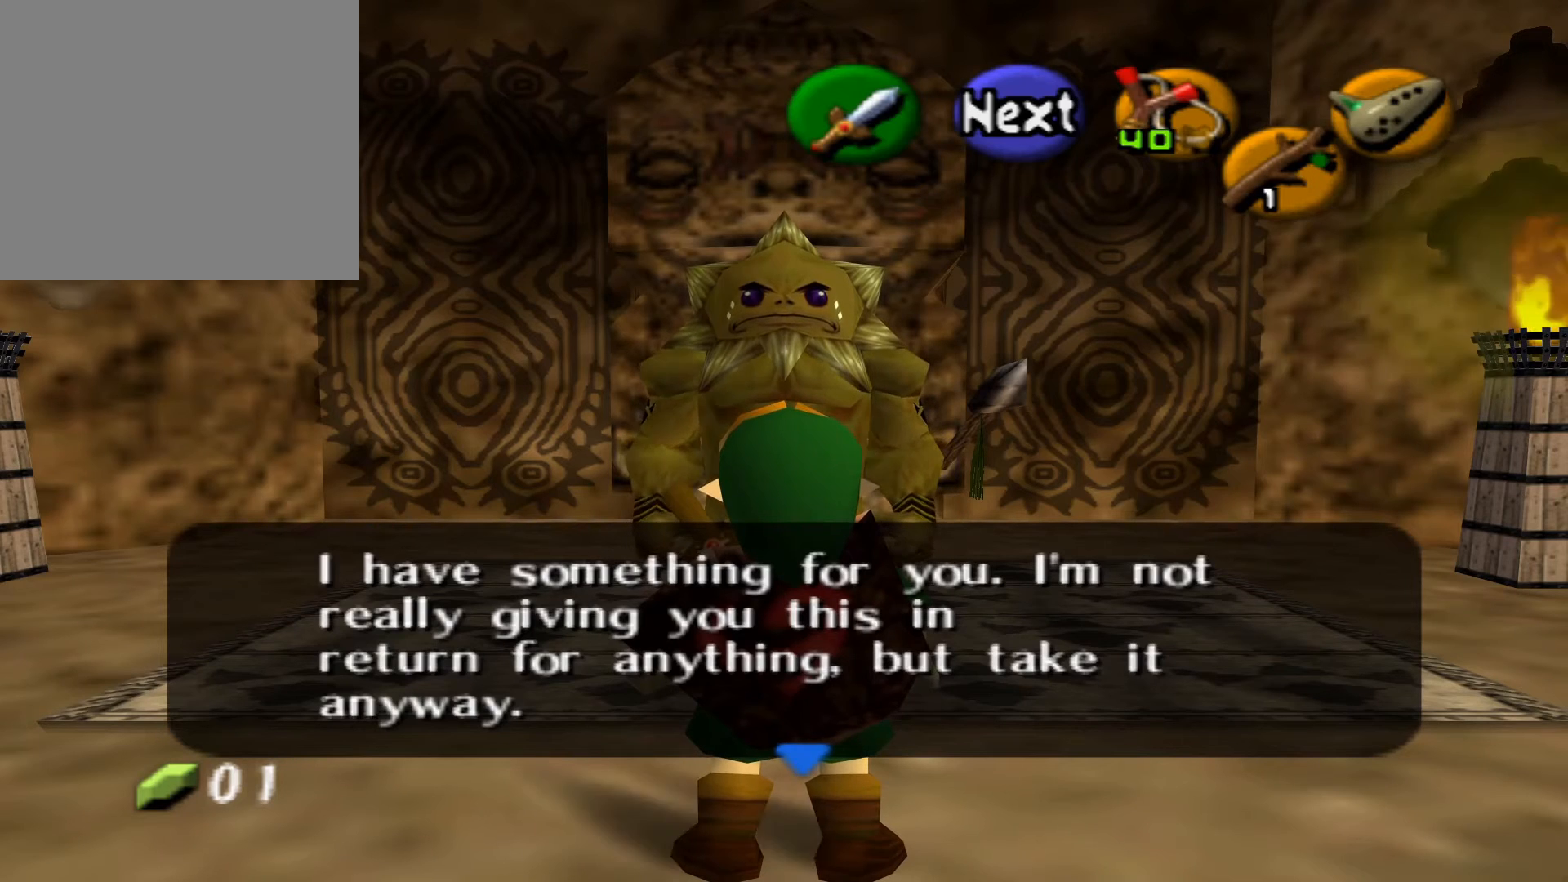
Gameplay with a controller (Xbox layout); each line is a JSON object with the inputs held at the frame after it. "events" lists button and stick changes between this image and that frame as [ms after this image, input, new state], when the widget could be followed in between.
{"buttons": [], "left_stick": "center", "right_stick": "center", "events": [[67, "A", "down"], [217, "A", "up"]]}
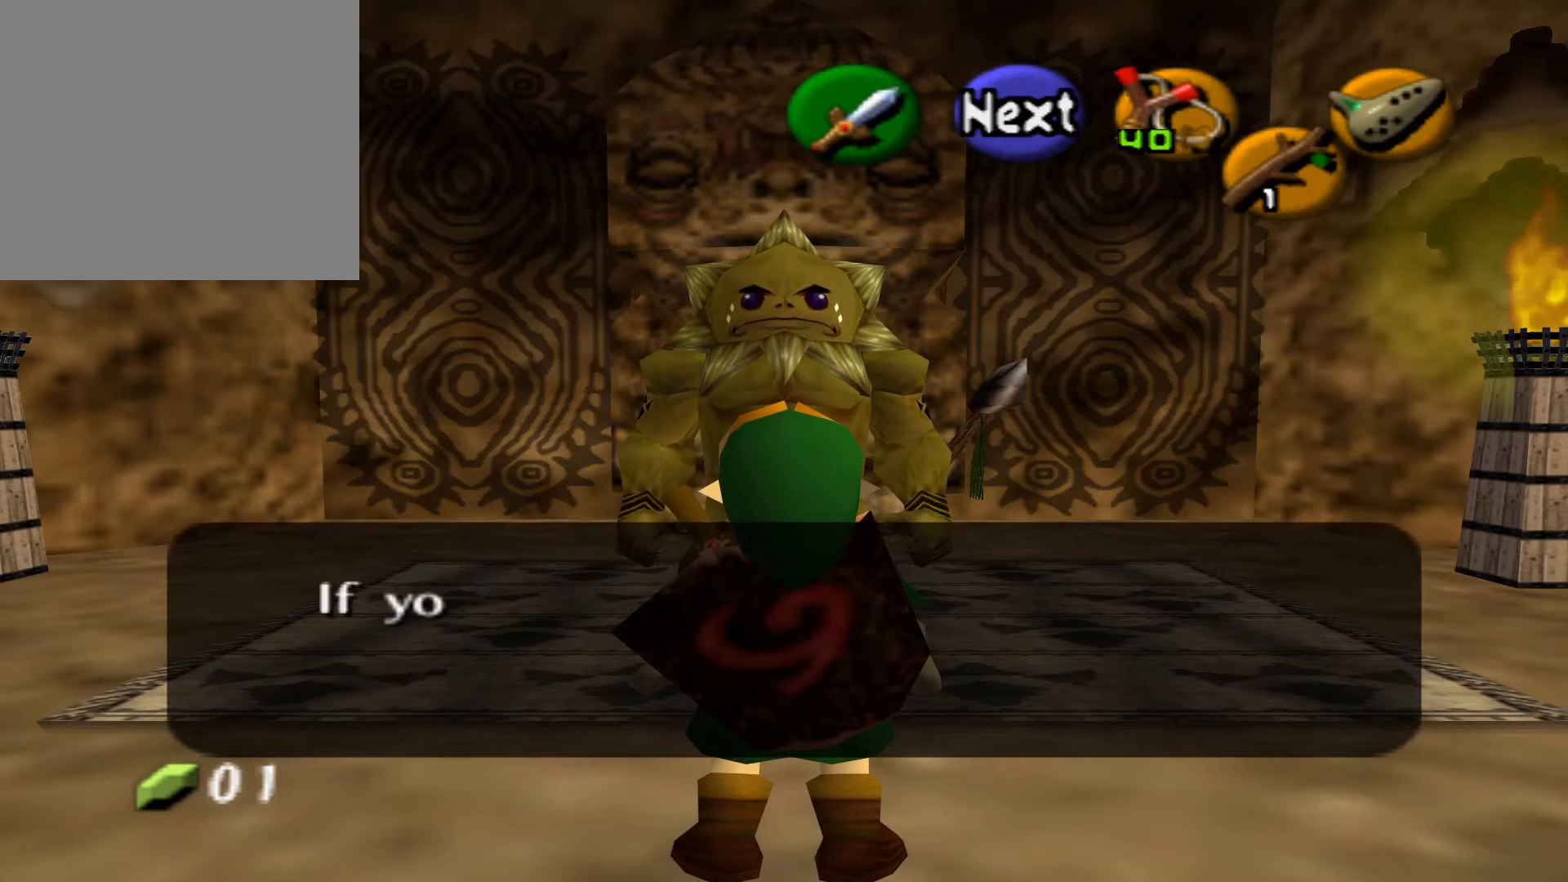
{"buttons": [], "left_stick": "center", "right_stick": "center", "events": []}
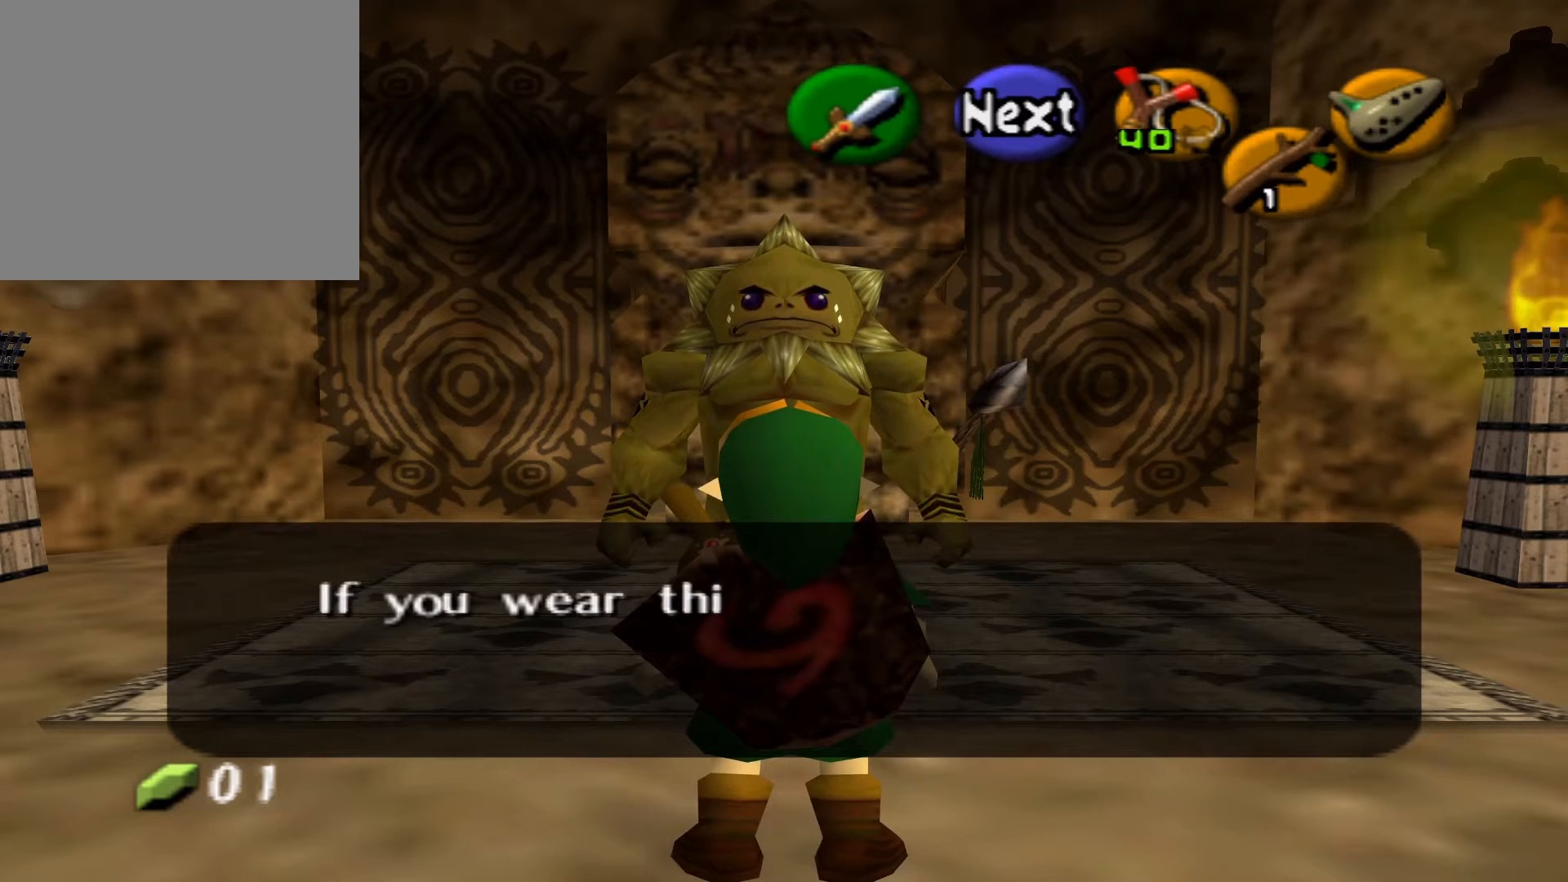
{"buttons": [], "left_stick": "center", "right_stick": "center", "events": []}
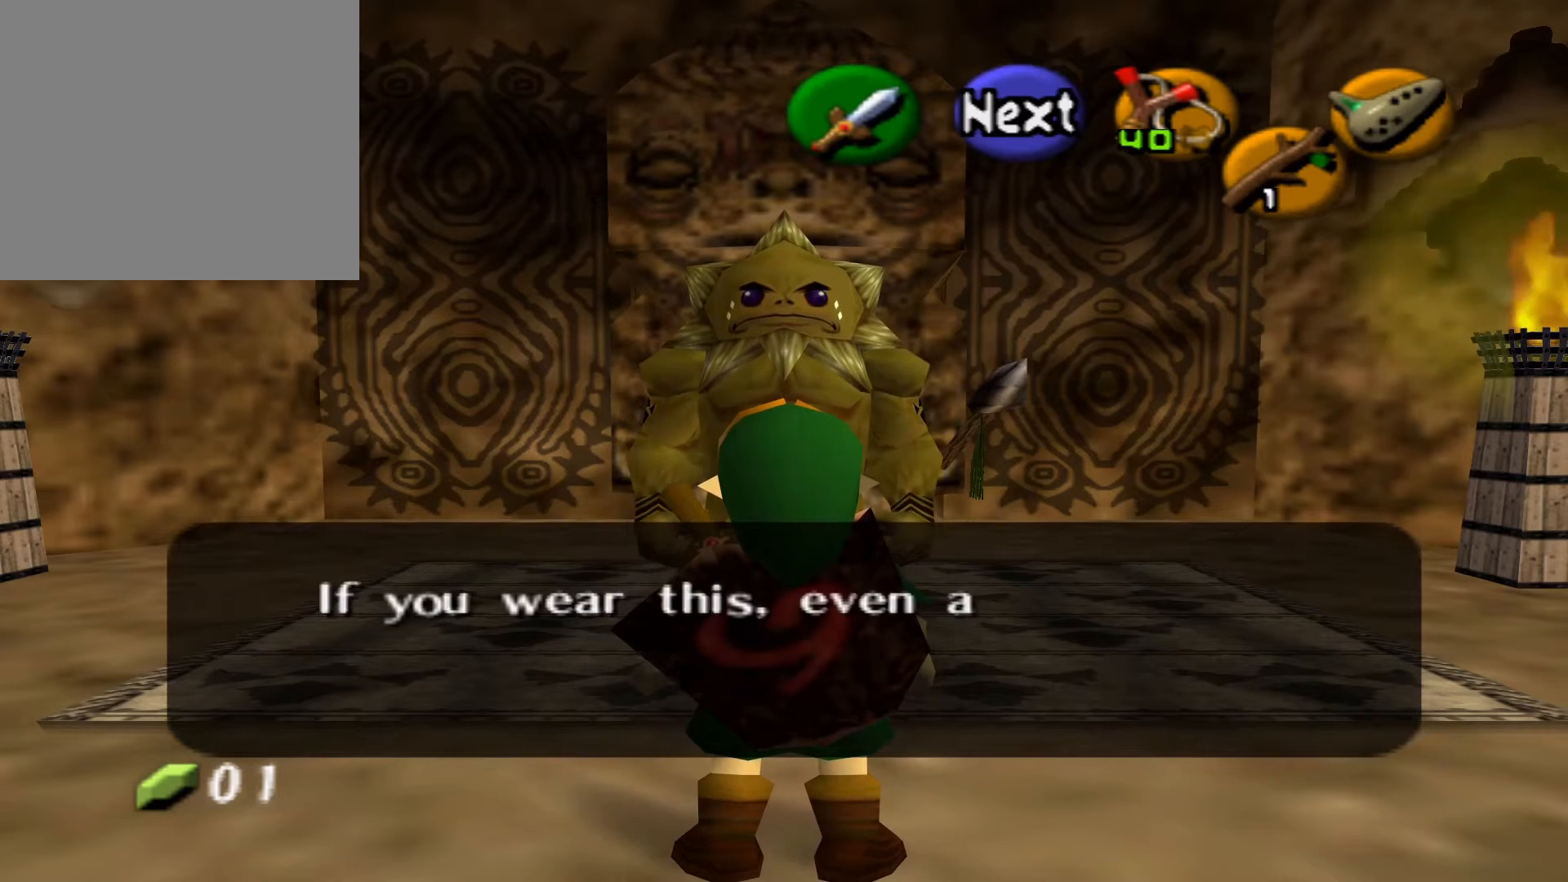
{"buttons": [], "left_stick": "center", "right_stick": "center", "events": []}
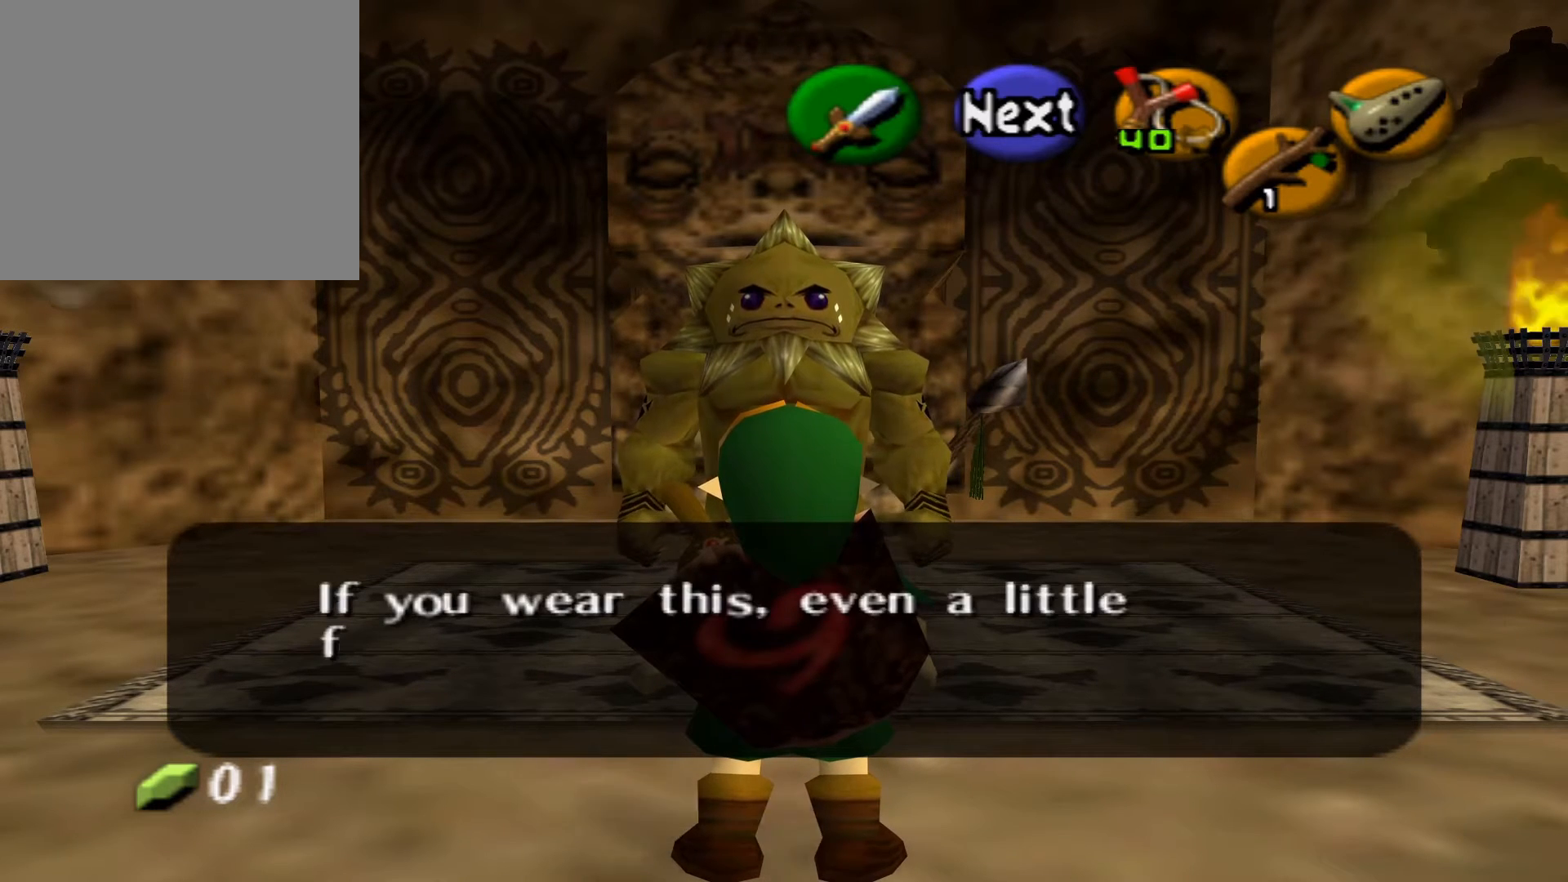
{"buttons": [], "left_stick": "center", "right_stick": "center", "events": []}
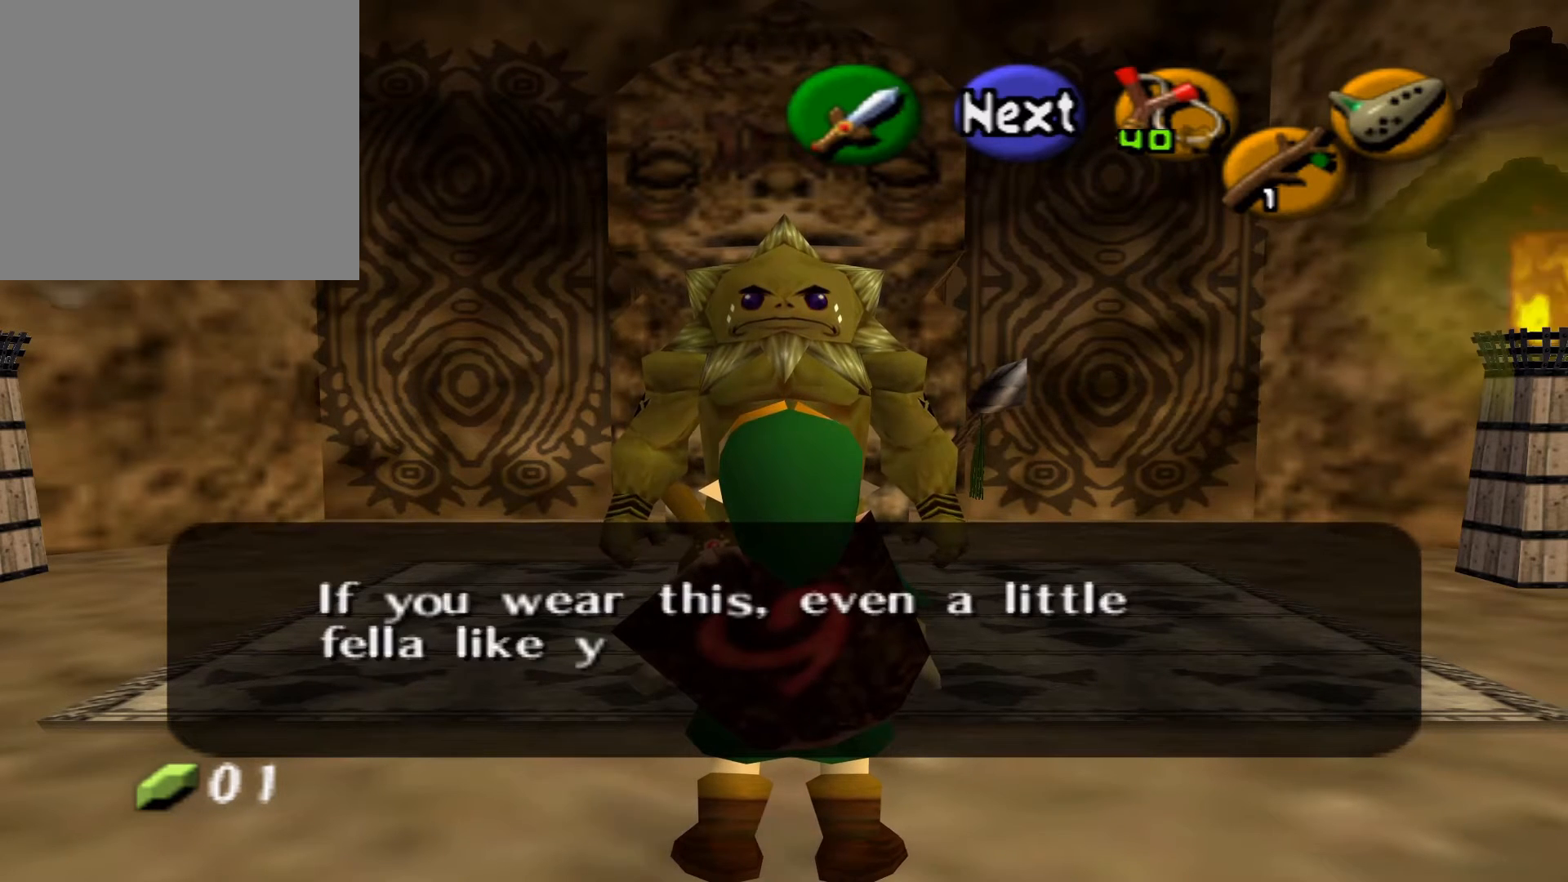
{"buttons": [], "left_stick": "center", "right_stick": "center", "events": []}
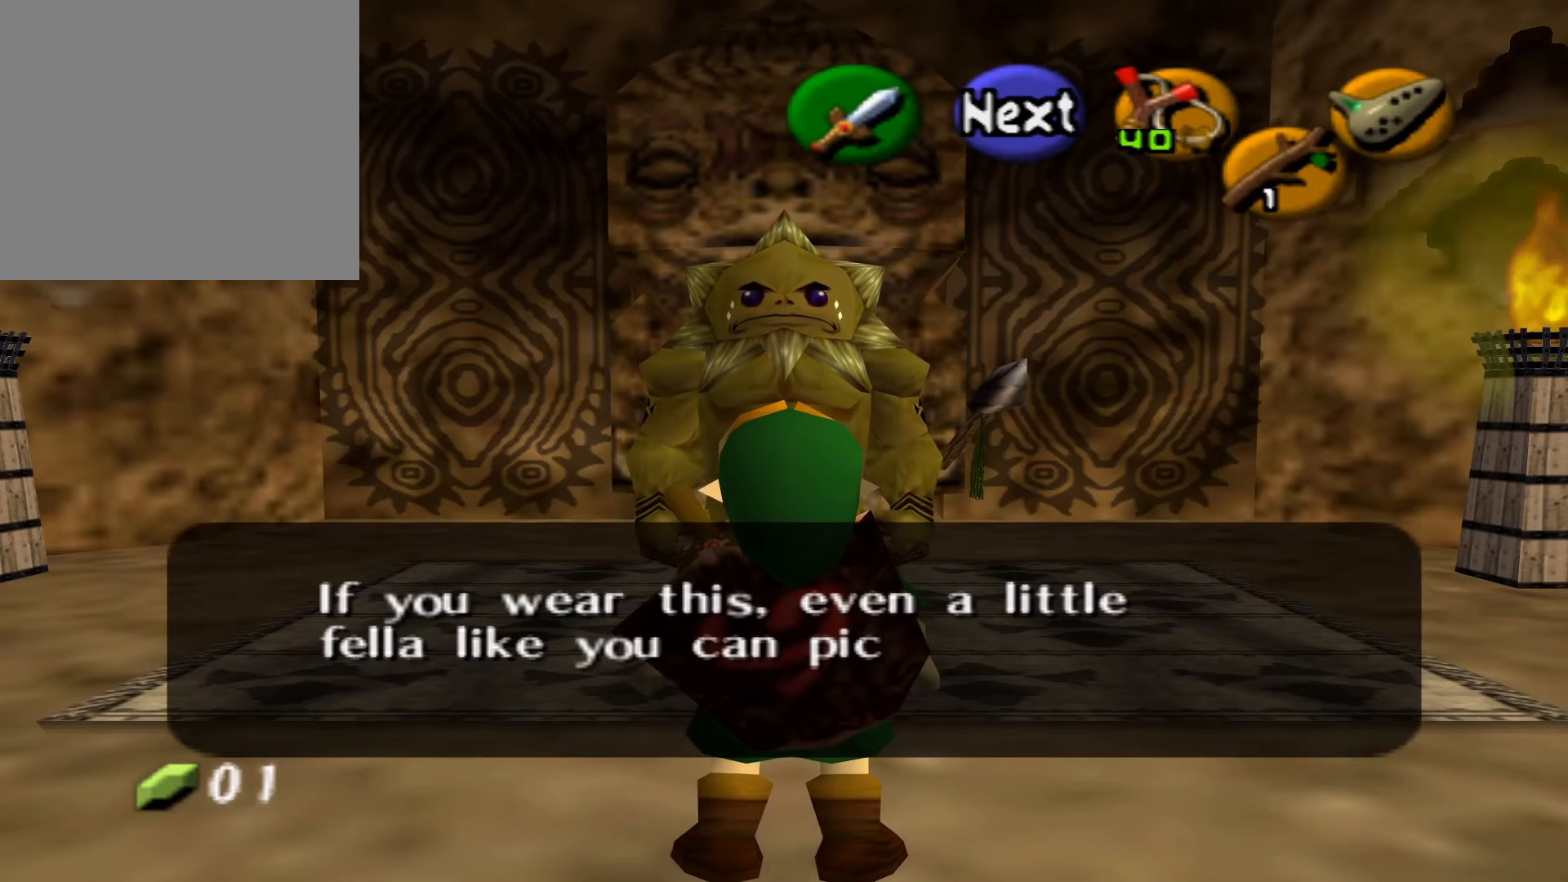
{"buttons": [], "left_stick": "center", "right_stick": "center", "events": []}
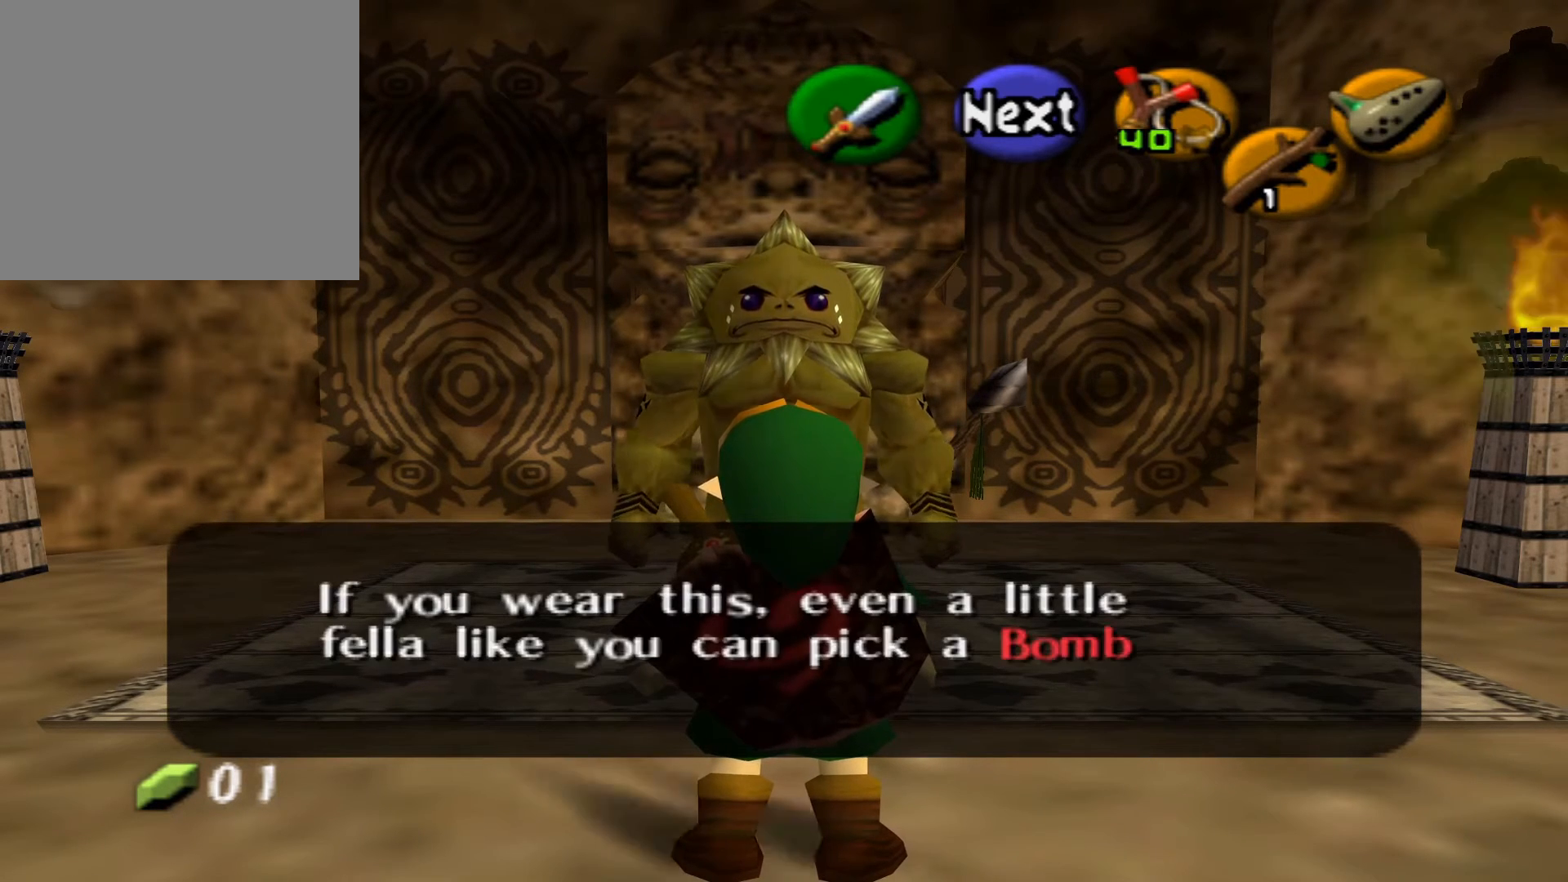
{"buttons": [], "left_stick": "center", "right_stick": "center", "events": []}
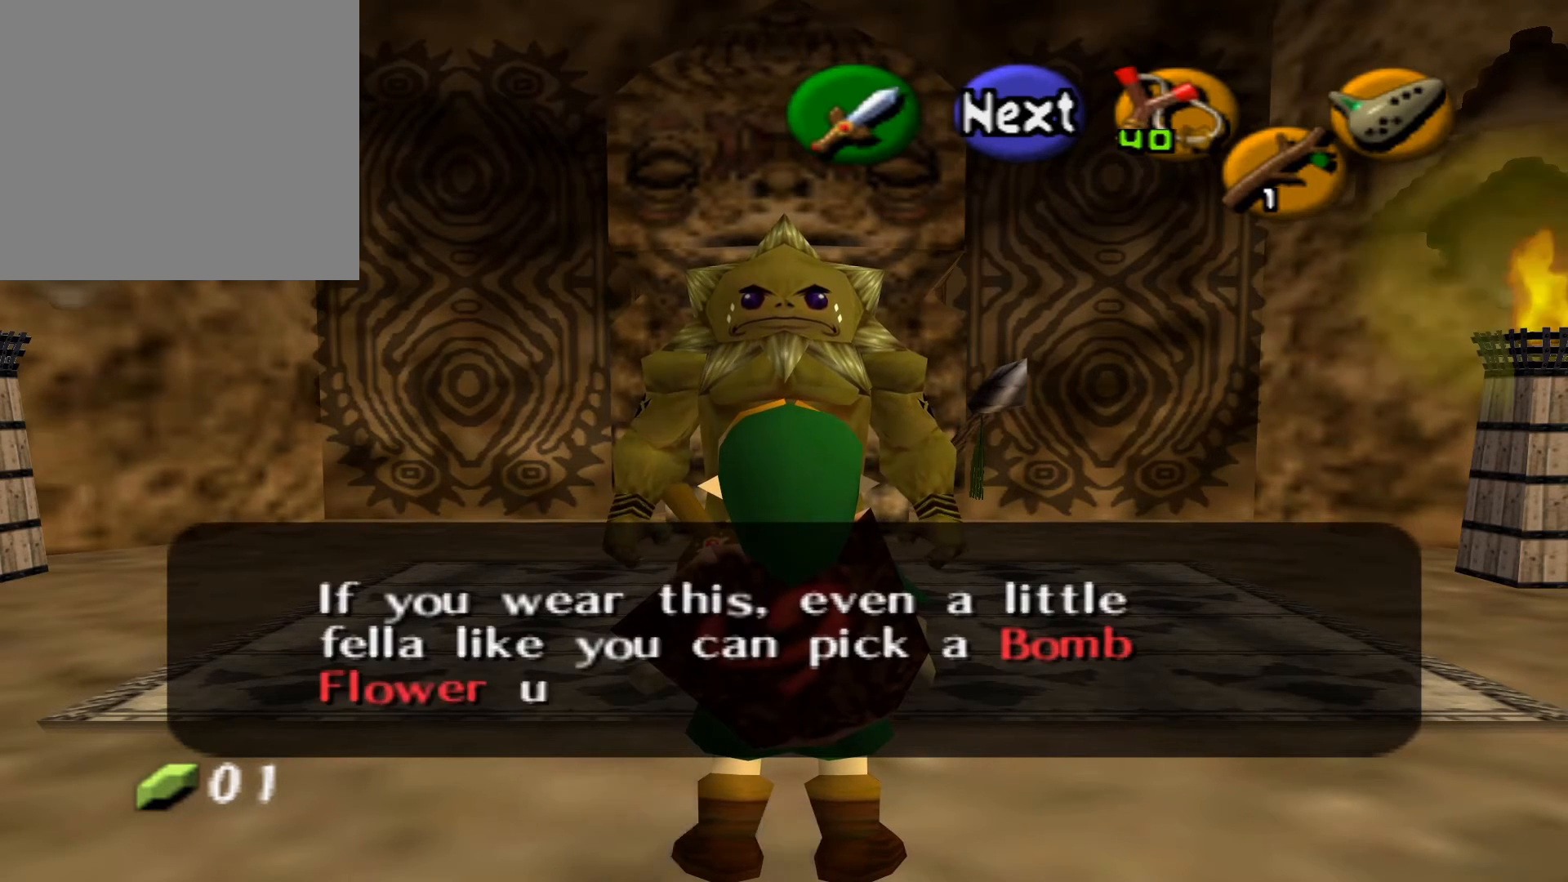
{"buttons": [], "left_stick": "center", "right_stick": "center", "events": []}
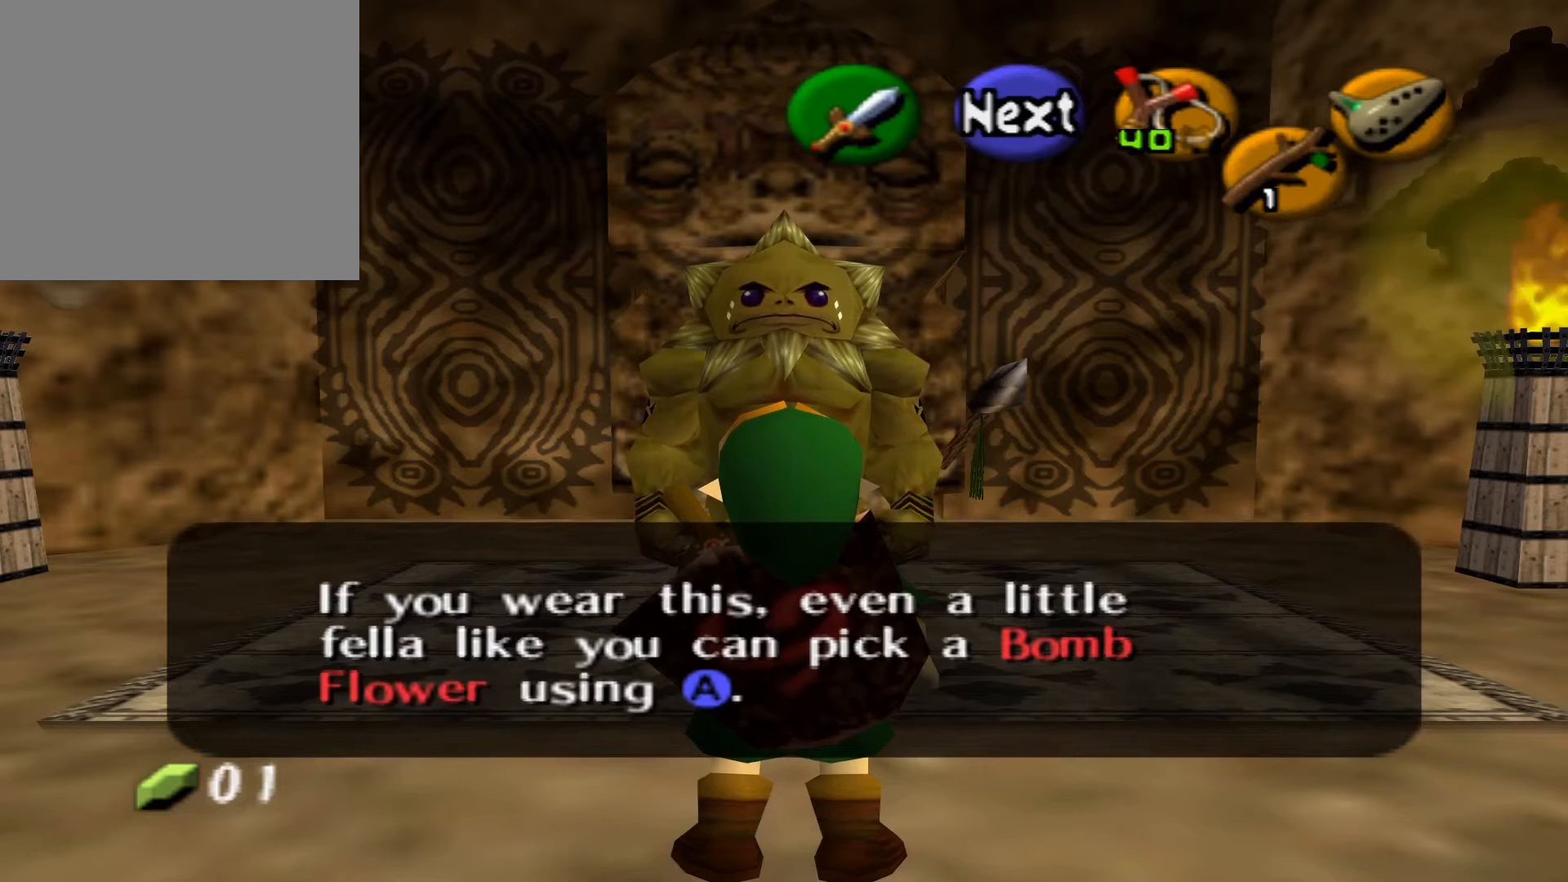
{"buttons": [], "left_stick": "center", "right_stick": "center", "events": []}
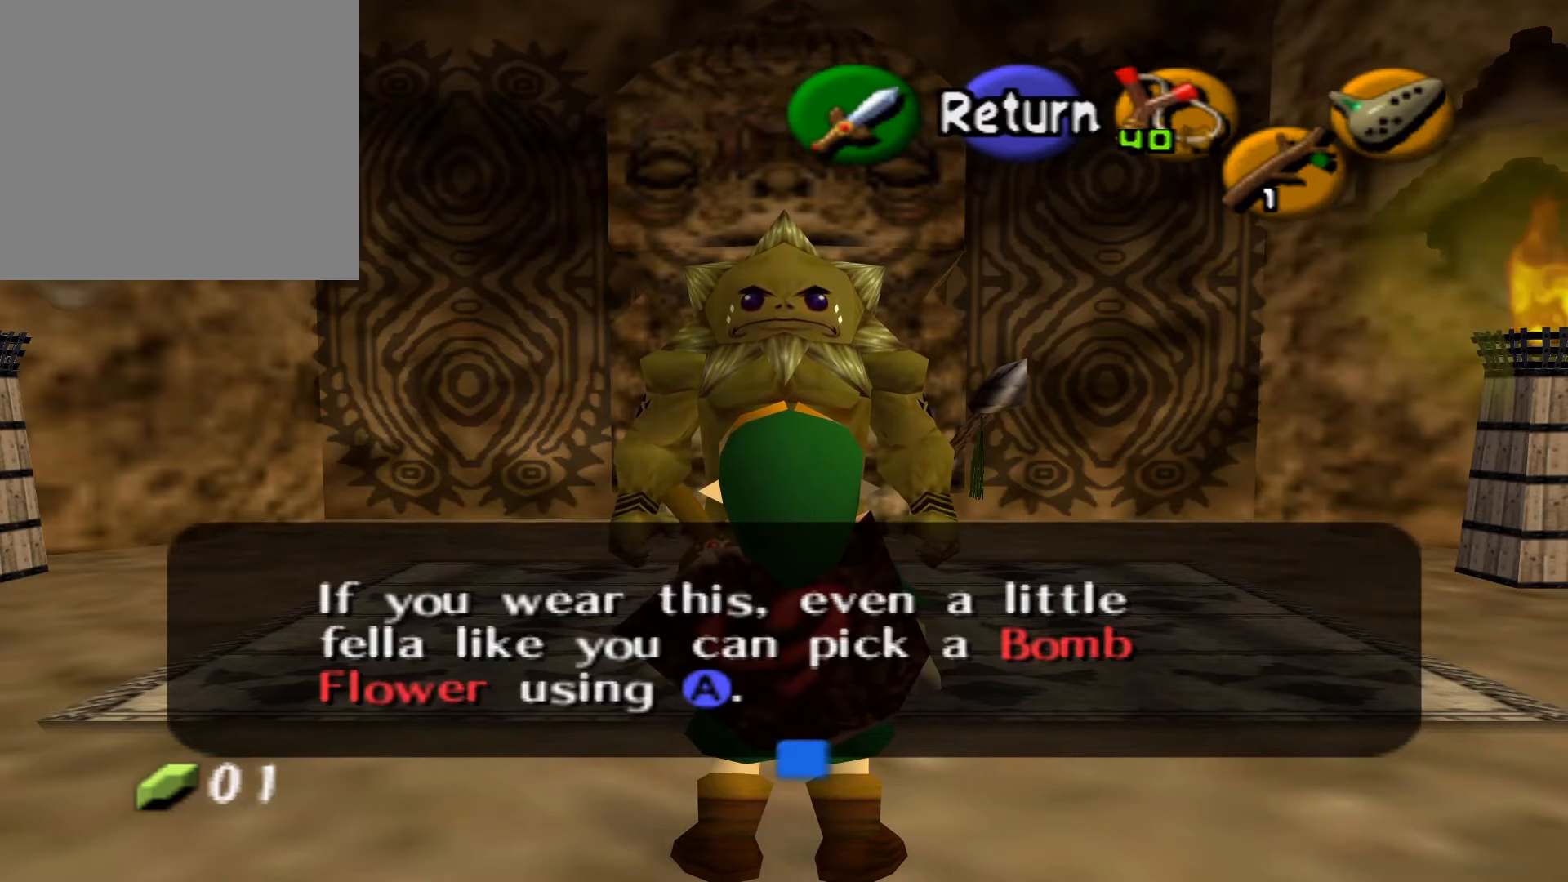
{"buttons": [], "left_stick": "center", "right_stick": "center", "events": [[83, "A", "down"], [233, "A", "up"]]}
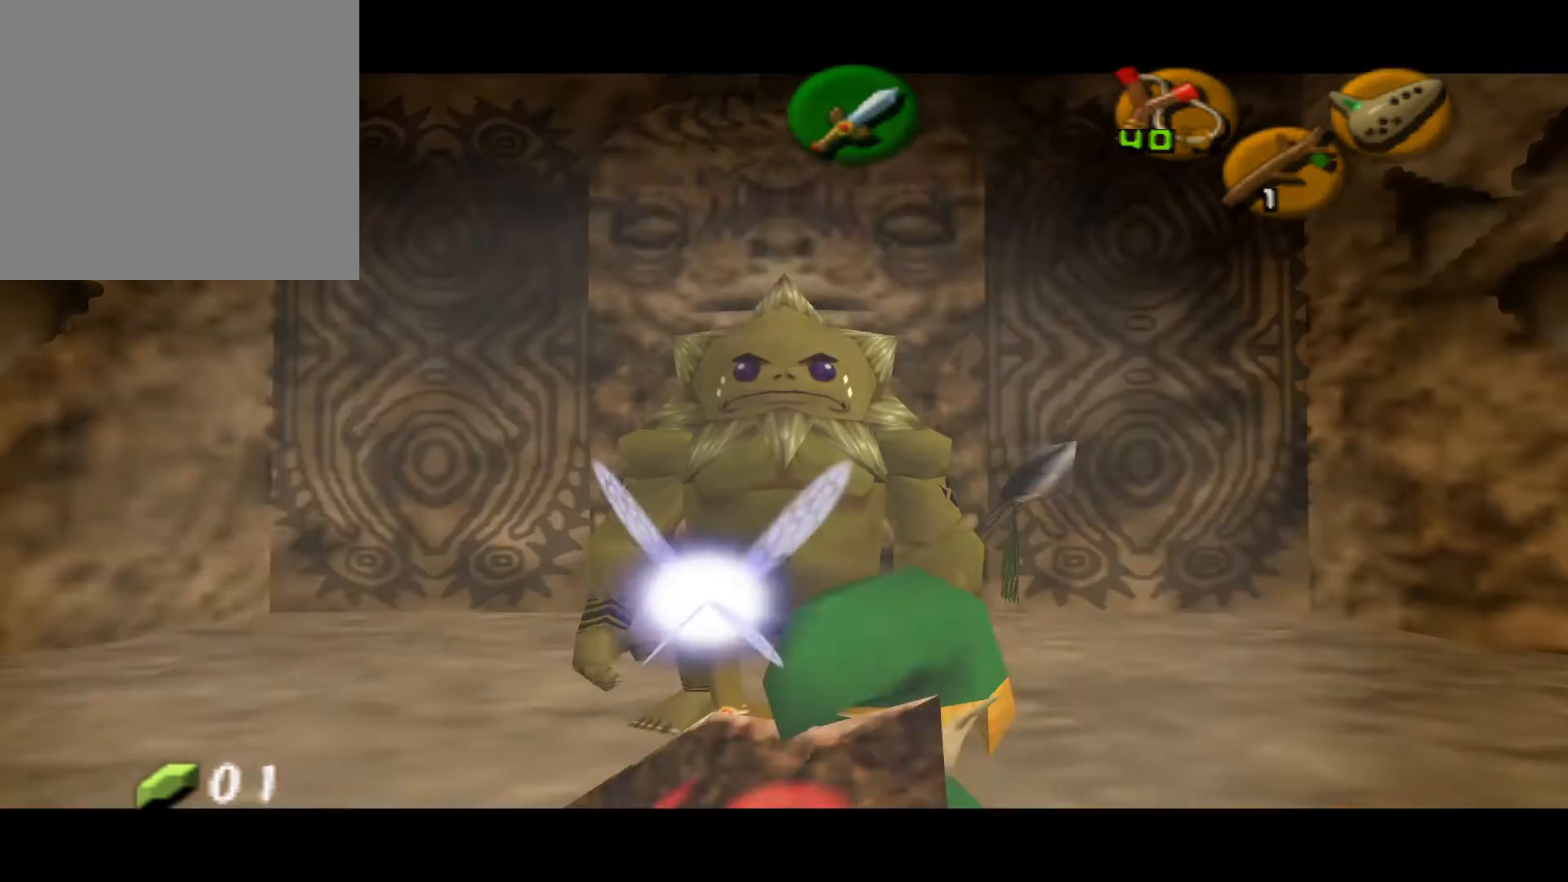
{"buttons": [], "left_stick": "center", "right_stick": "center", "events": []}
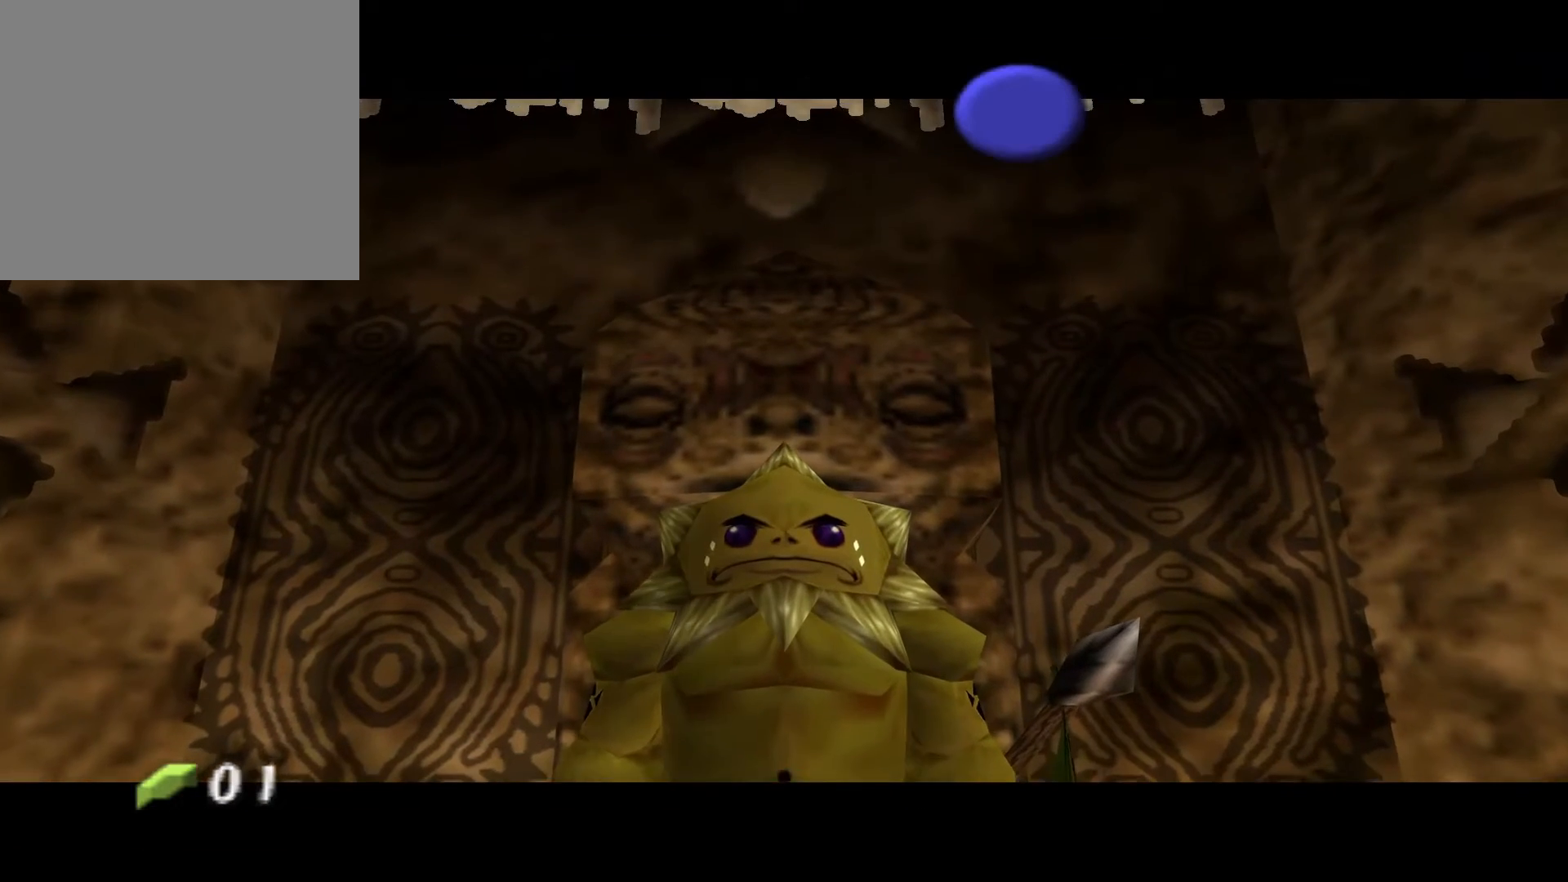
{"buttons": [], "left_stick": "center", "right_stick": "center", "events": []}
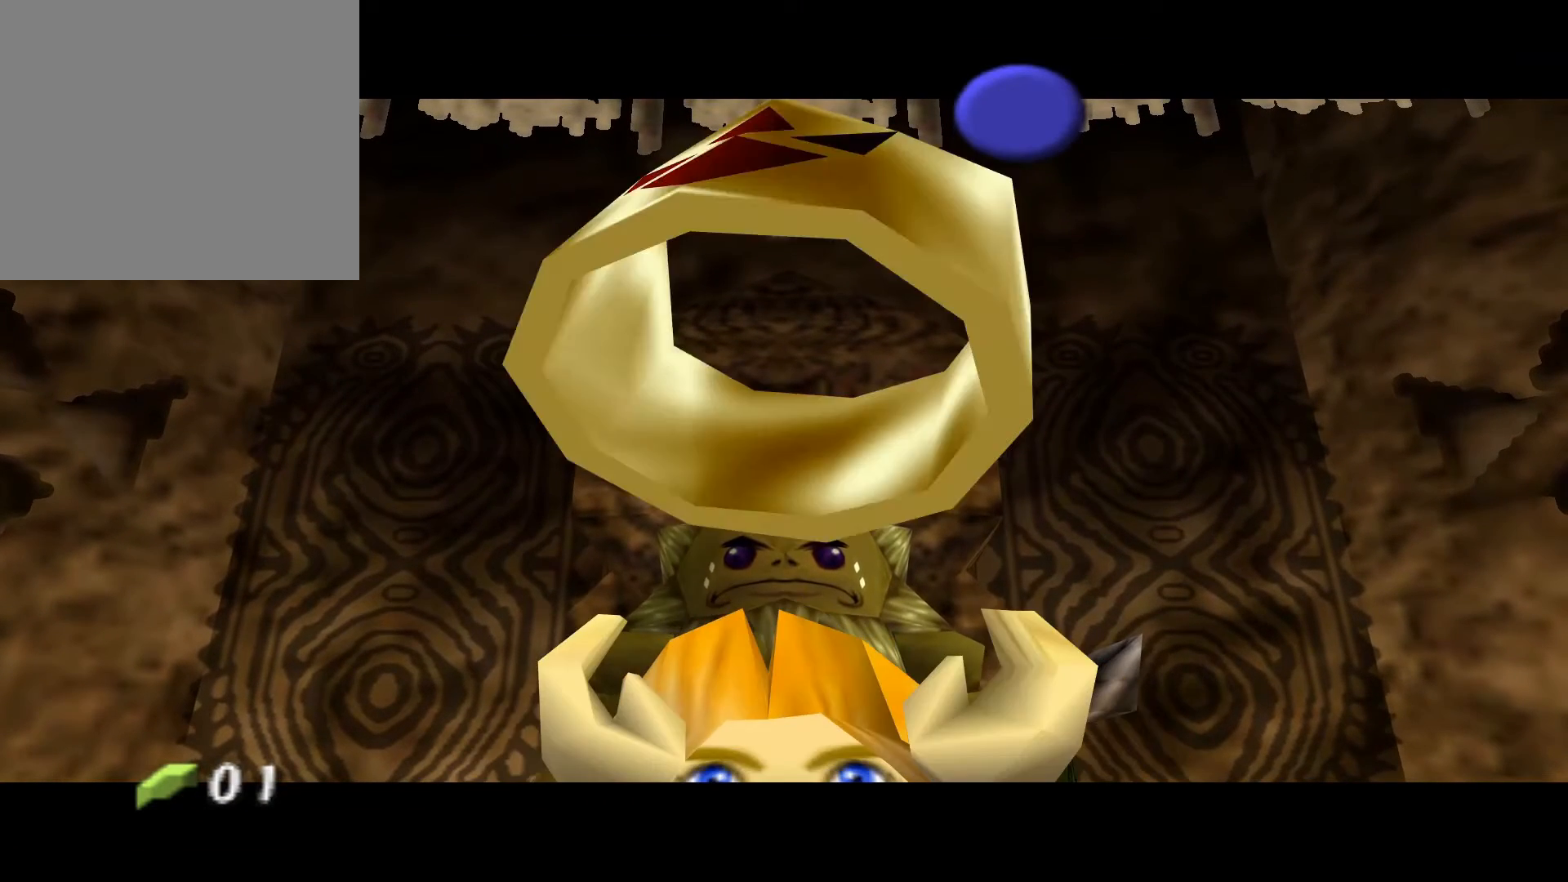
{"buttons": [], "left_stick": "center", "right_stick": "center", "events": []}
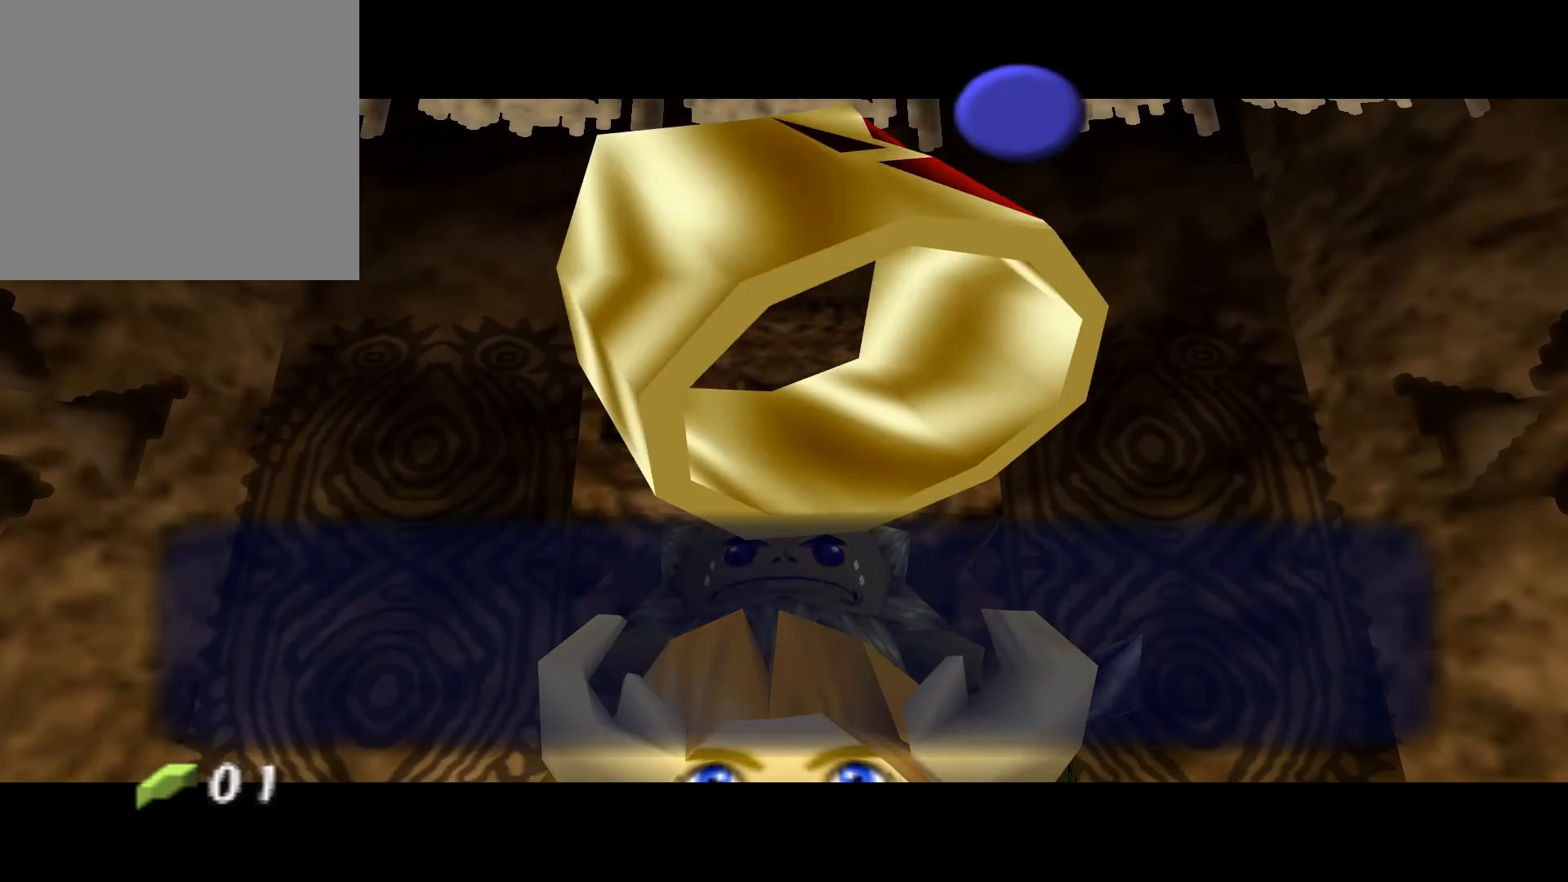
{"buttons": [], "left_stick": "center", "right_stick": "center", "events": []}
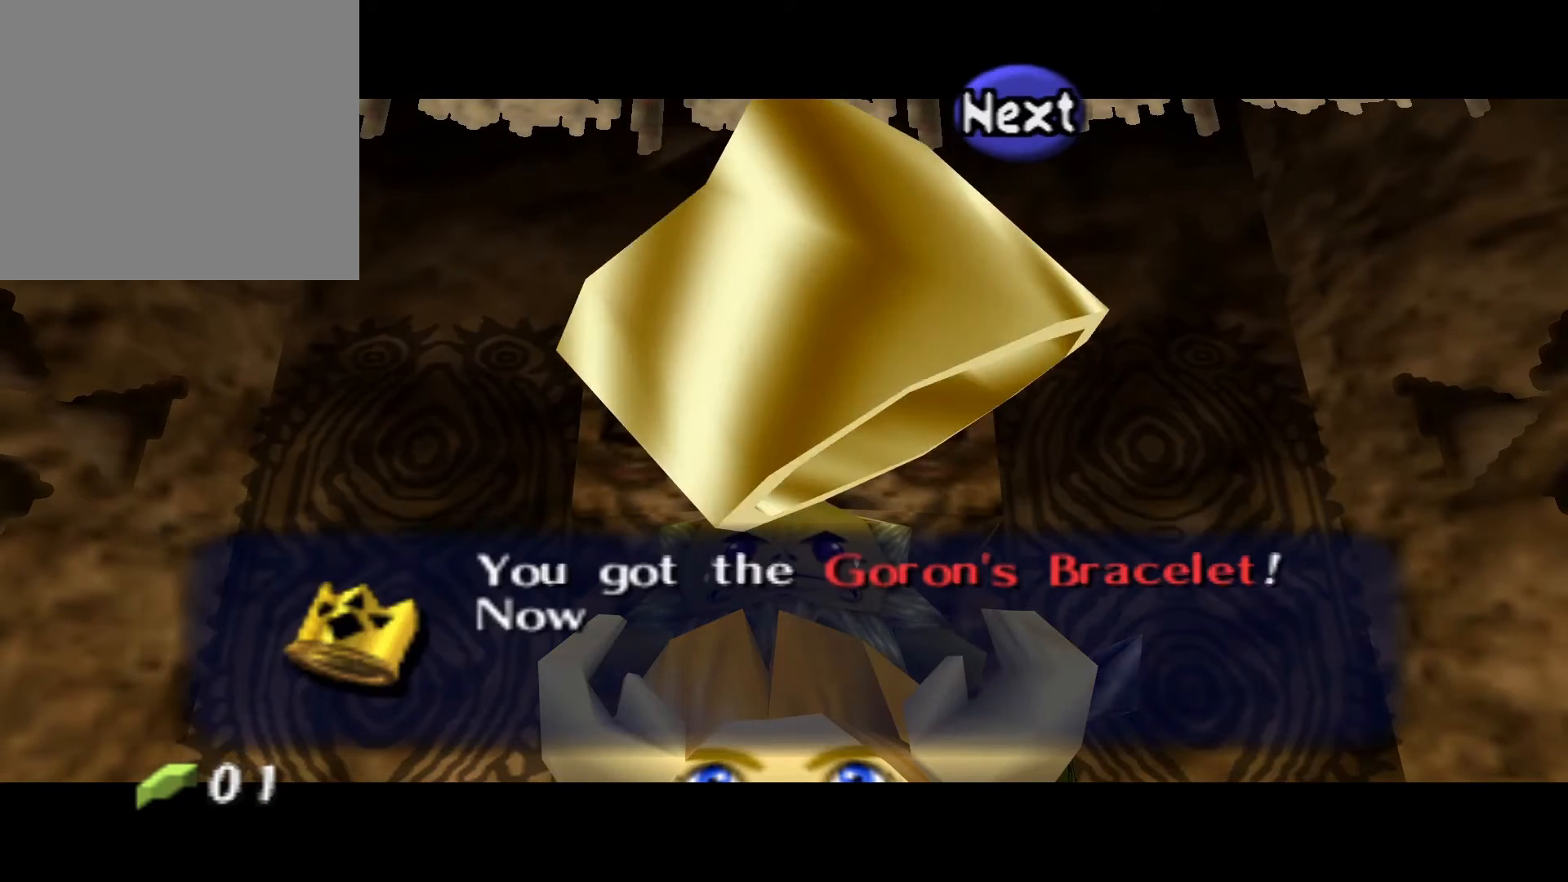
{"buttons": [], "left_stick": "center", "right_stick": "center", "events": [[233, "A", "down"], [450, "A", "up"]]}
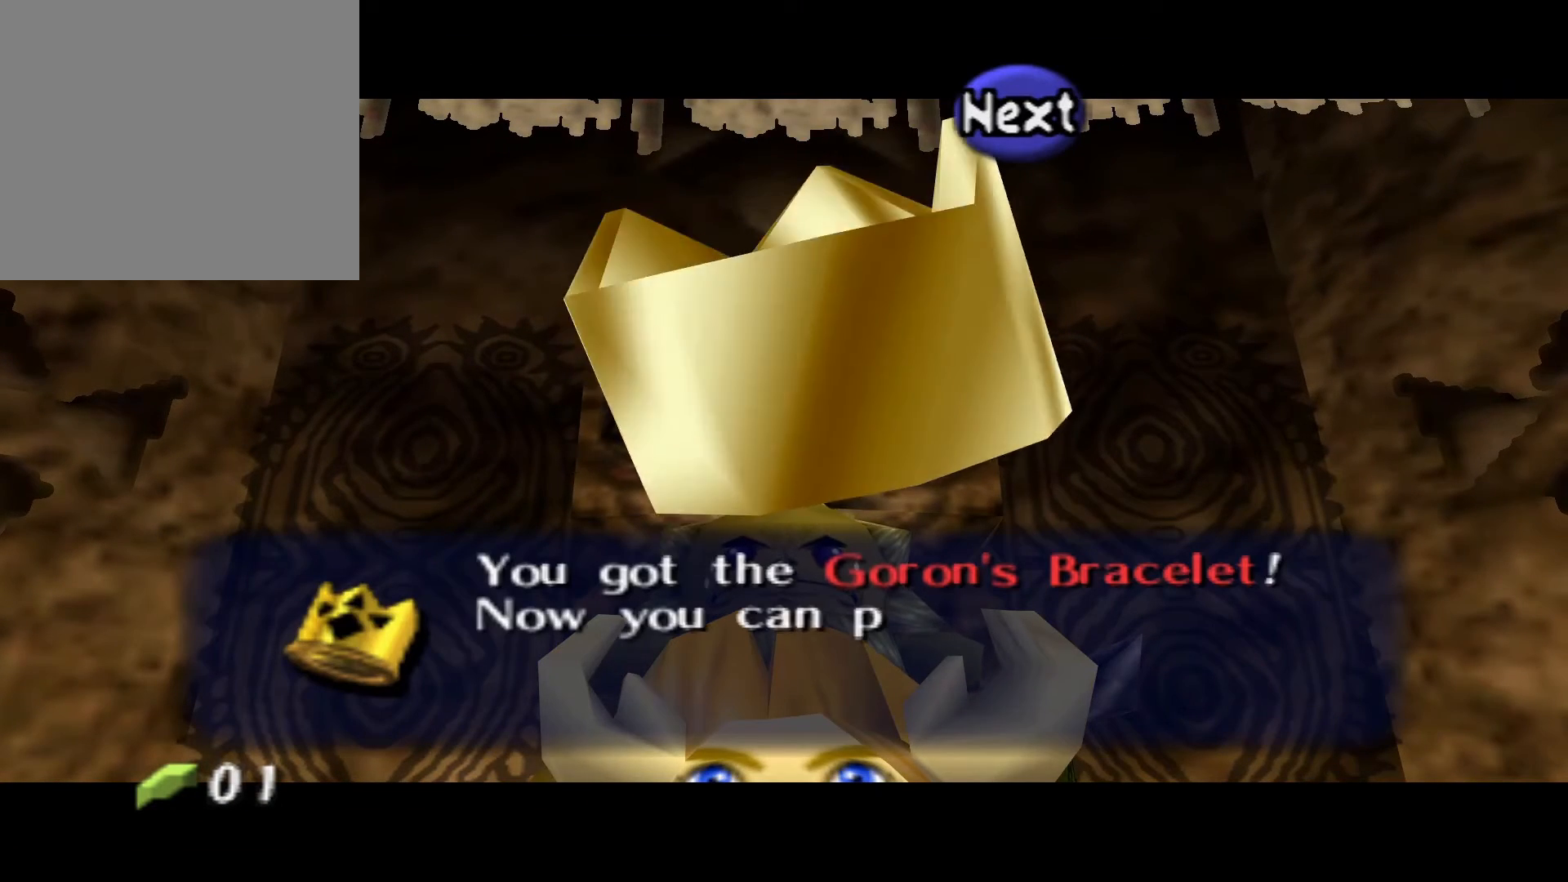
{"buttons": ["A"], "left_stick": "center", "right_stick": "center", "events": [[483, "A", "down"]]}
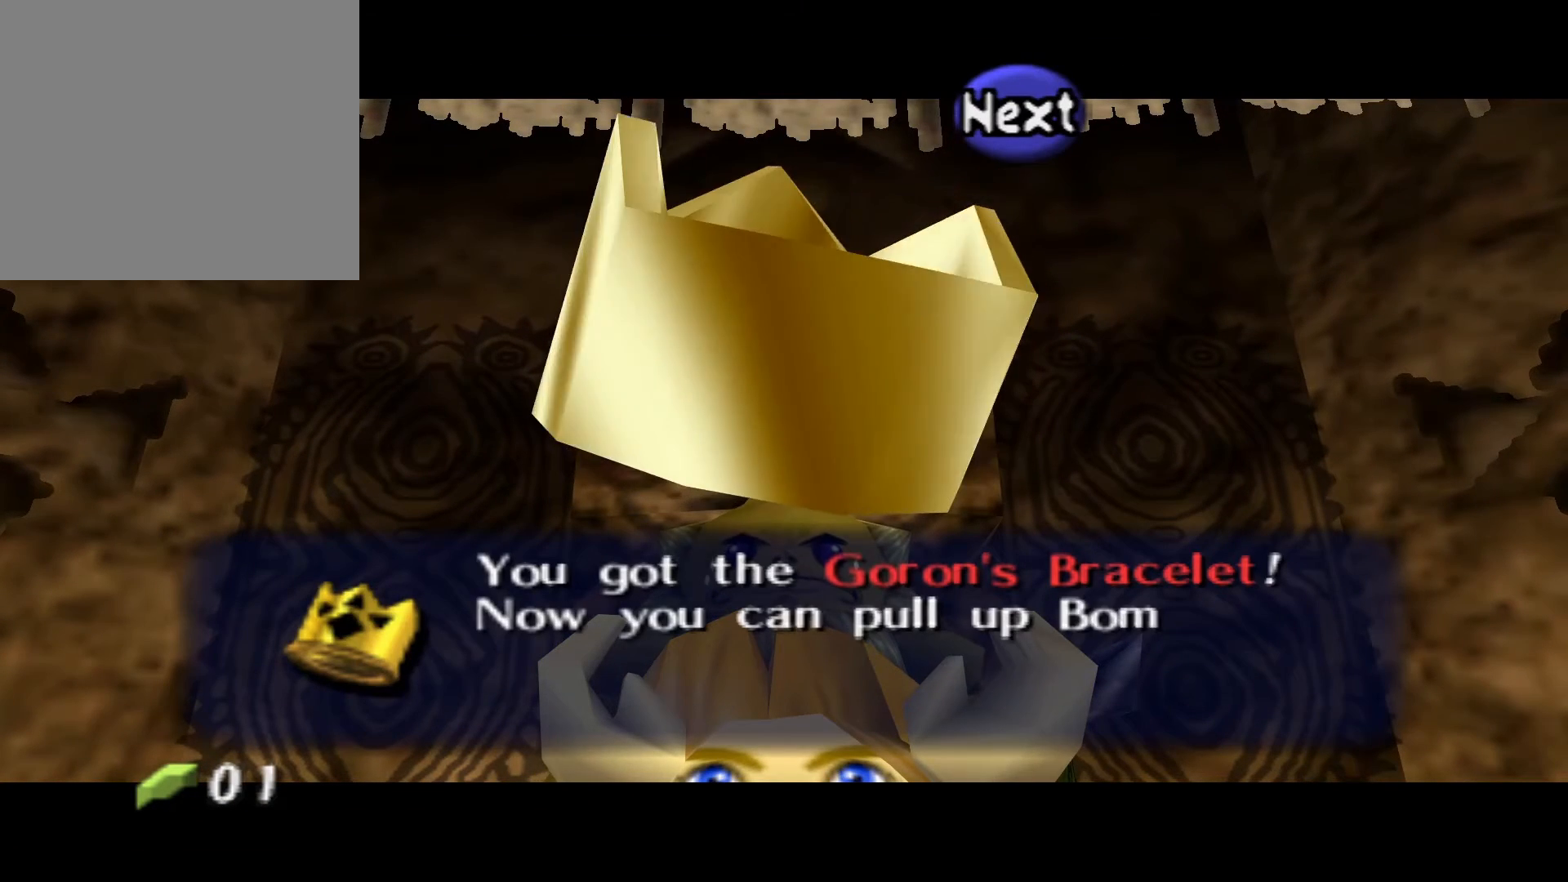
{"buttons": ["A"], "left_stick": "center", "right_stick": "center", "events": [[100, "A", "up"], [150, "X", "down"], [367, "X", "up"], [500, "A", "down"]]}
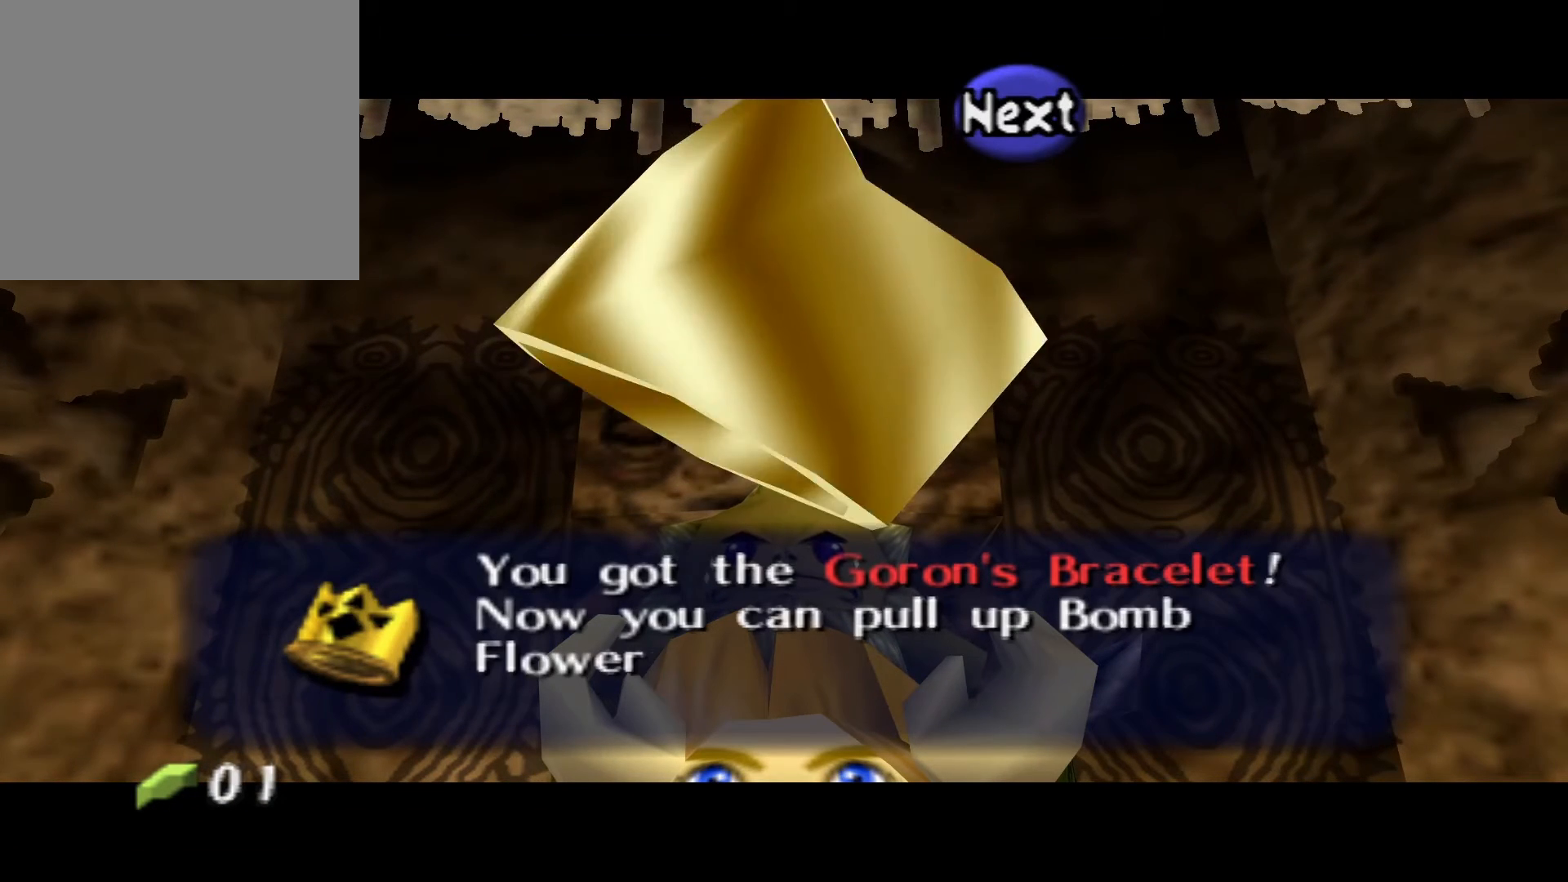
{"buttons": ["A"], "left_stick": "center", "right_stick": "center", "events": [[267, "A", "up"], [450, "A", "down"]]}
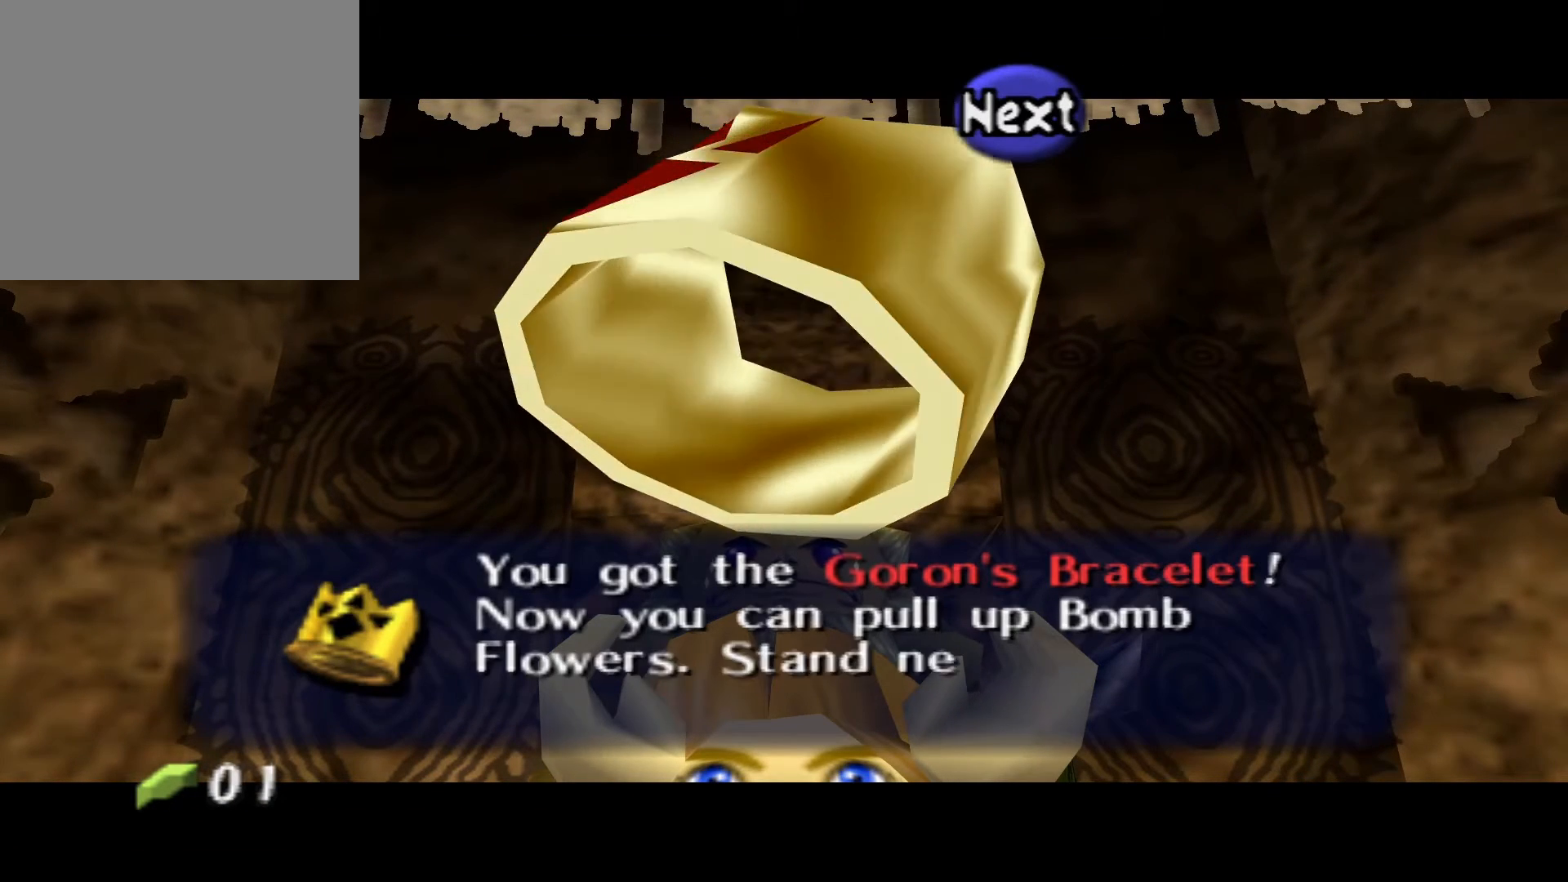
{"buttons": [], "left_stick": "center", "right_stick": "center", "events": [[67, "A", "up"], [300, "A", "down"], [450, "A", "up"]]}
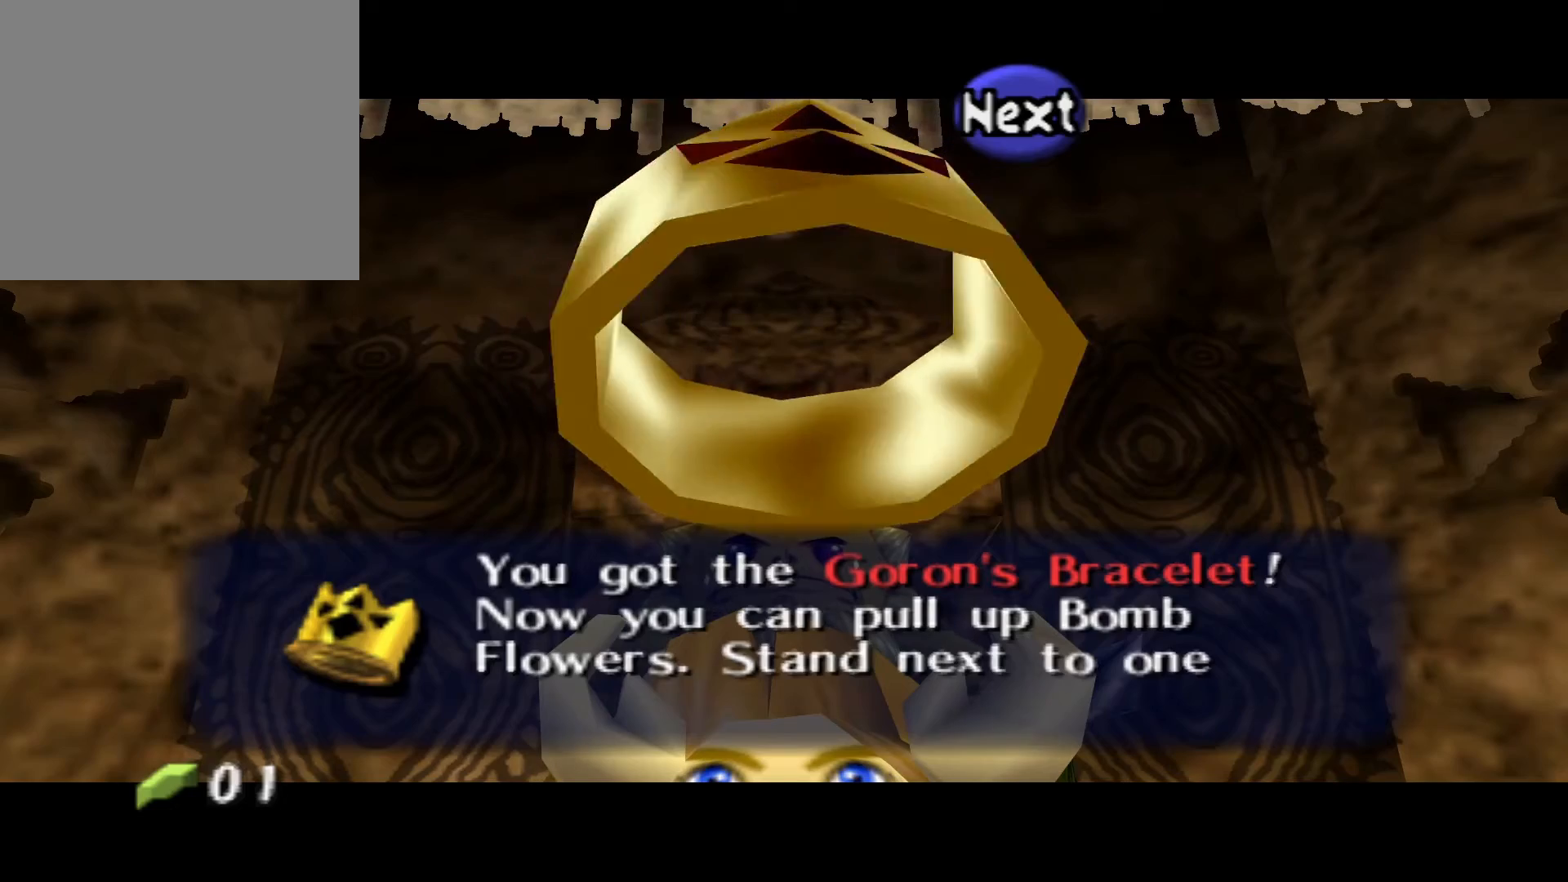
{"buttons": [], "left_stick": "center", "right_stick": "center", "events": [[267, "A", "down"], [417, "A", "up"]]}
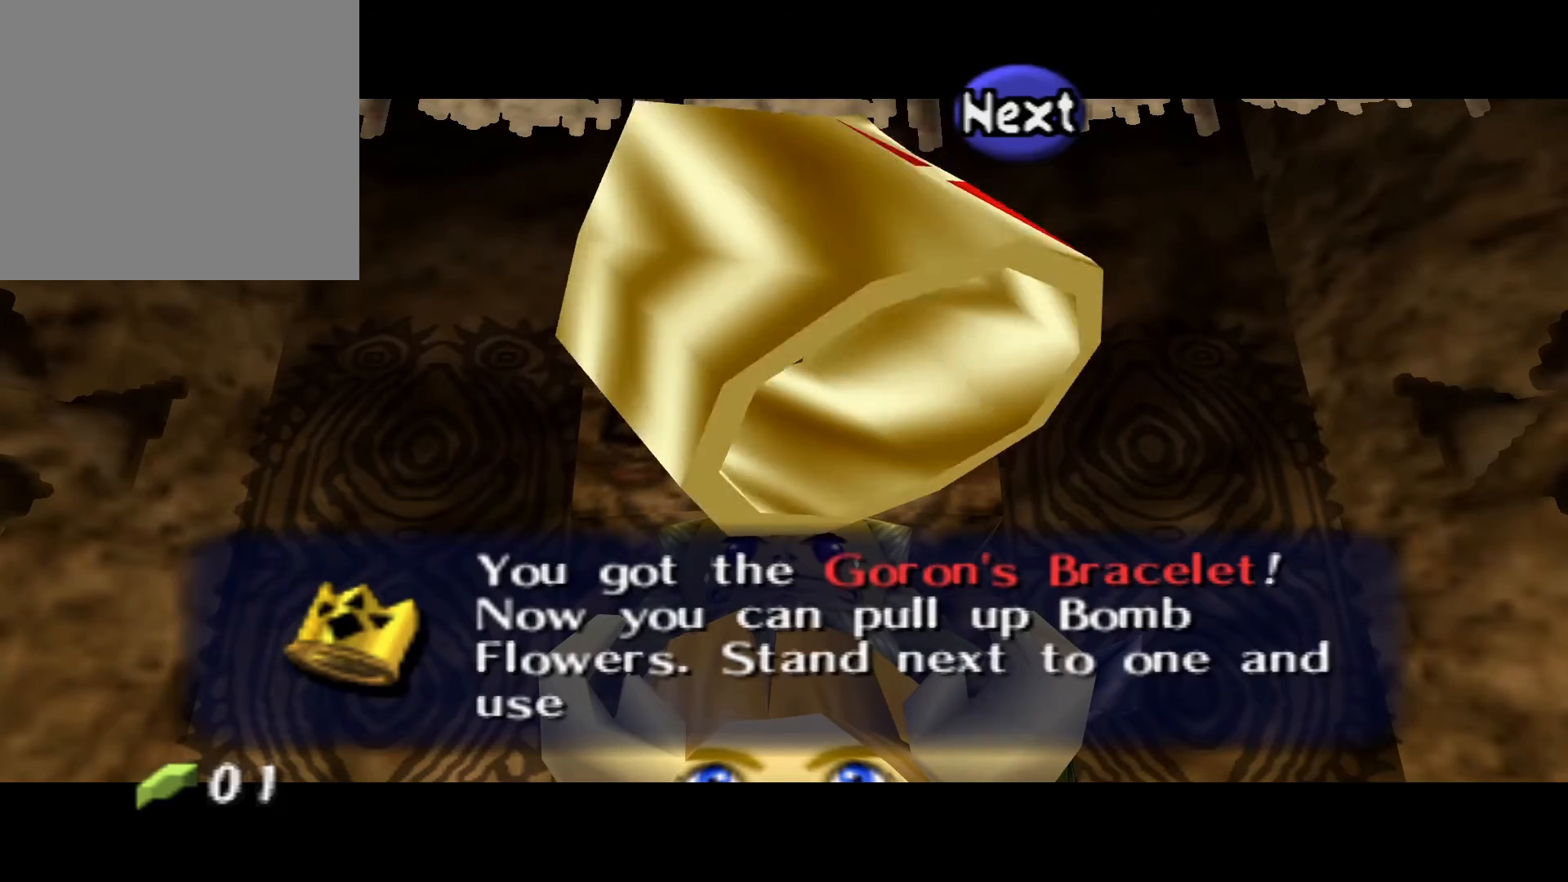
{"buttons": ["A"], "left_stick": "center", "right_stick": "center", "events": [[400, "A", "down"]]}
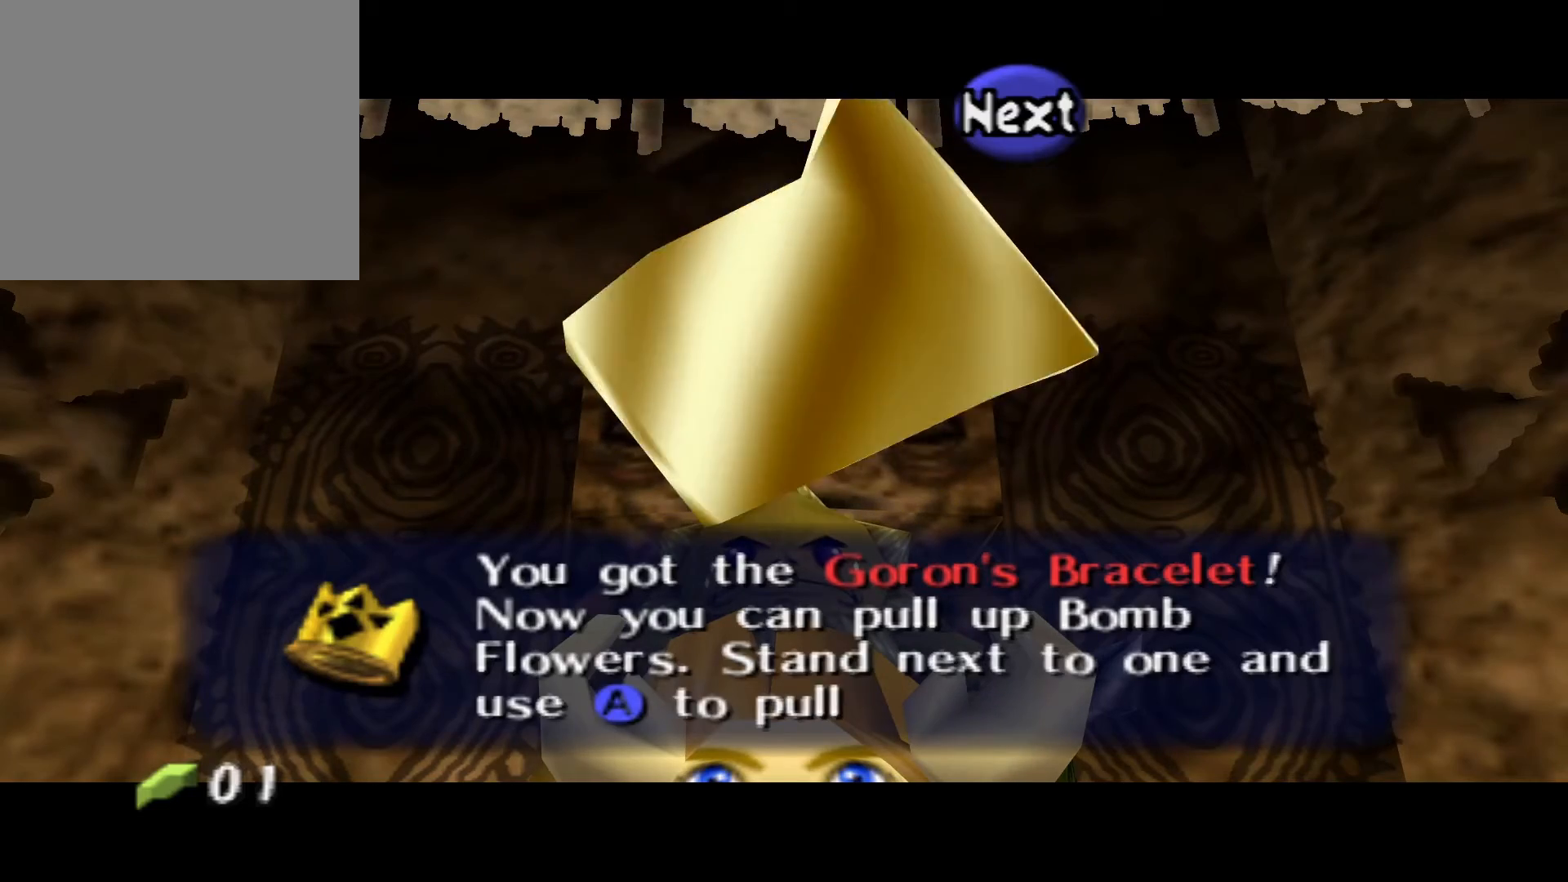
{"buttons": [], "left_stick": "center", "right_stick": "center", "events": [[50, "A", "up"], [150, "A", "down"], [333, "X", "down"], [383, "A", "up"], [483, "X", "up"]]}
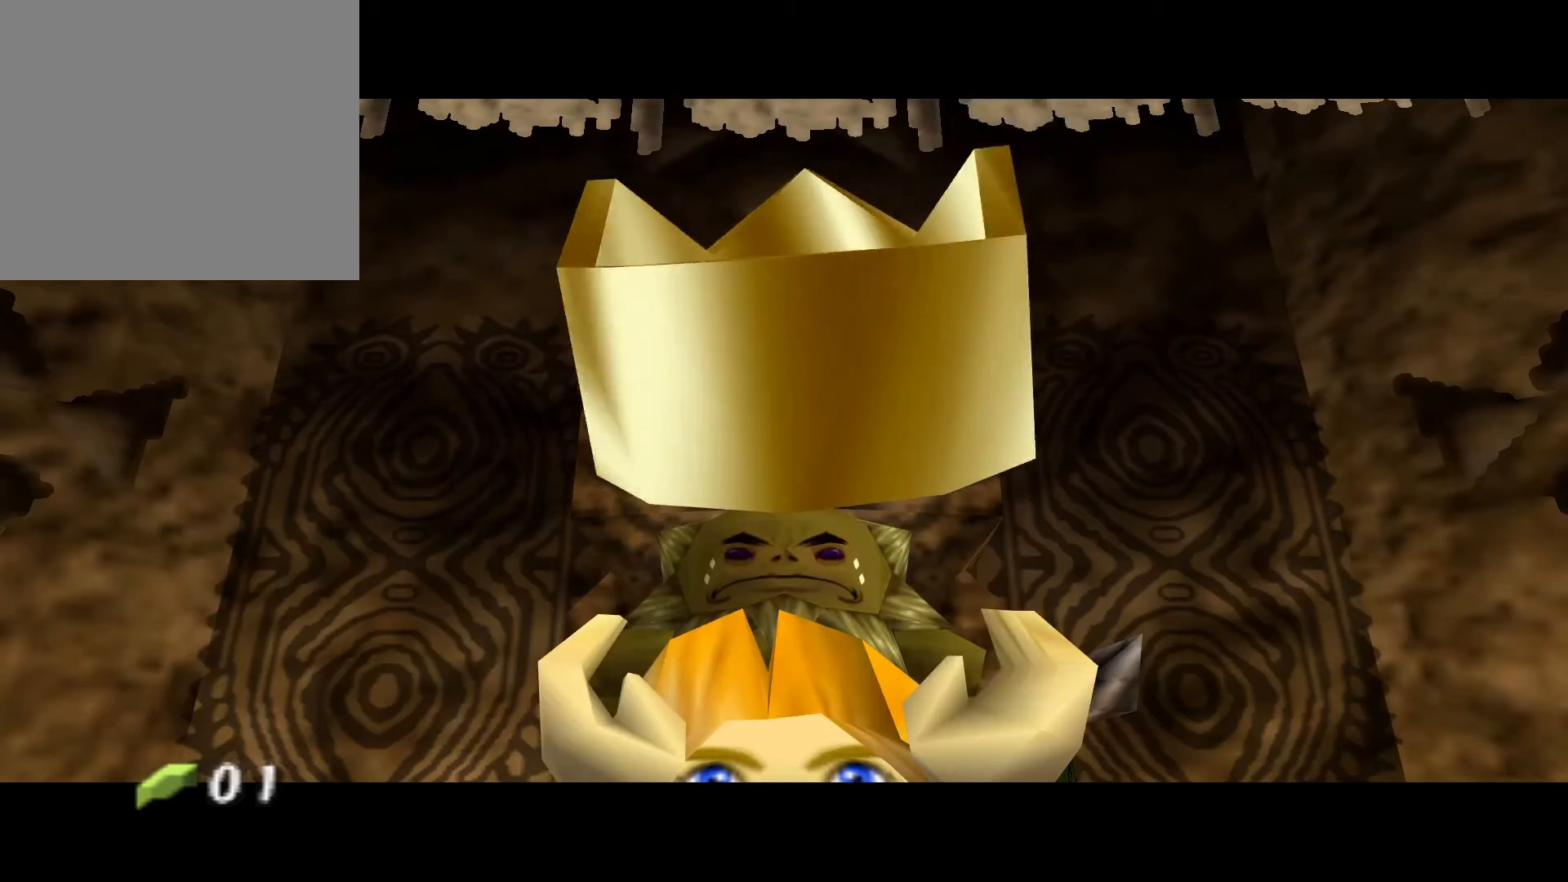
{"buttons": ["A"], "left_stick": "center", "right_stick": "center", "events": [[67, "A", "down"], [83, "X", "down"], [167, "X", "up"], [183, "A", "up"], [267, "A", "down"], [267, "X", "down"], [333, "A", "up"], [333, "X", "up"], [400, "A", "down"]]}
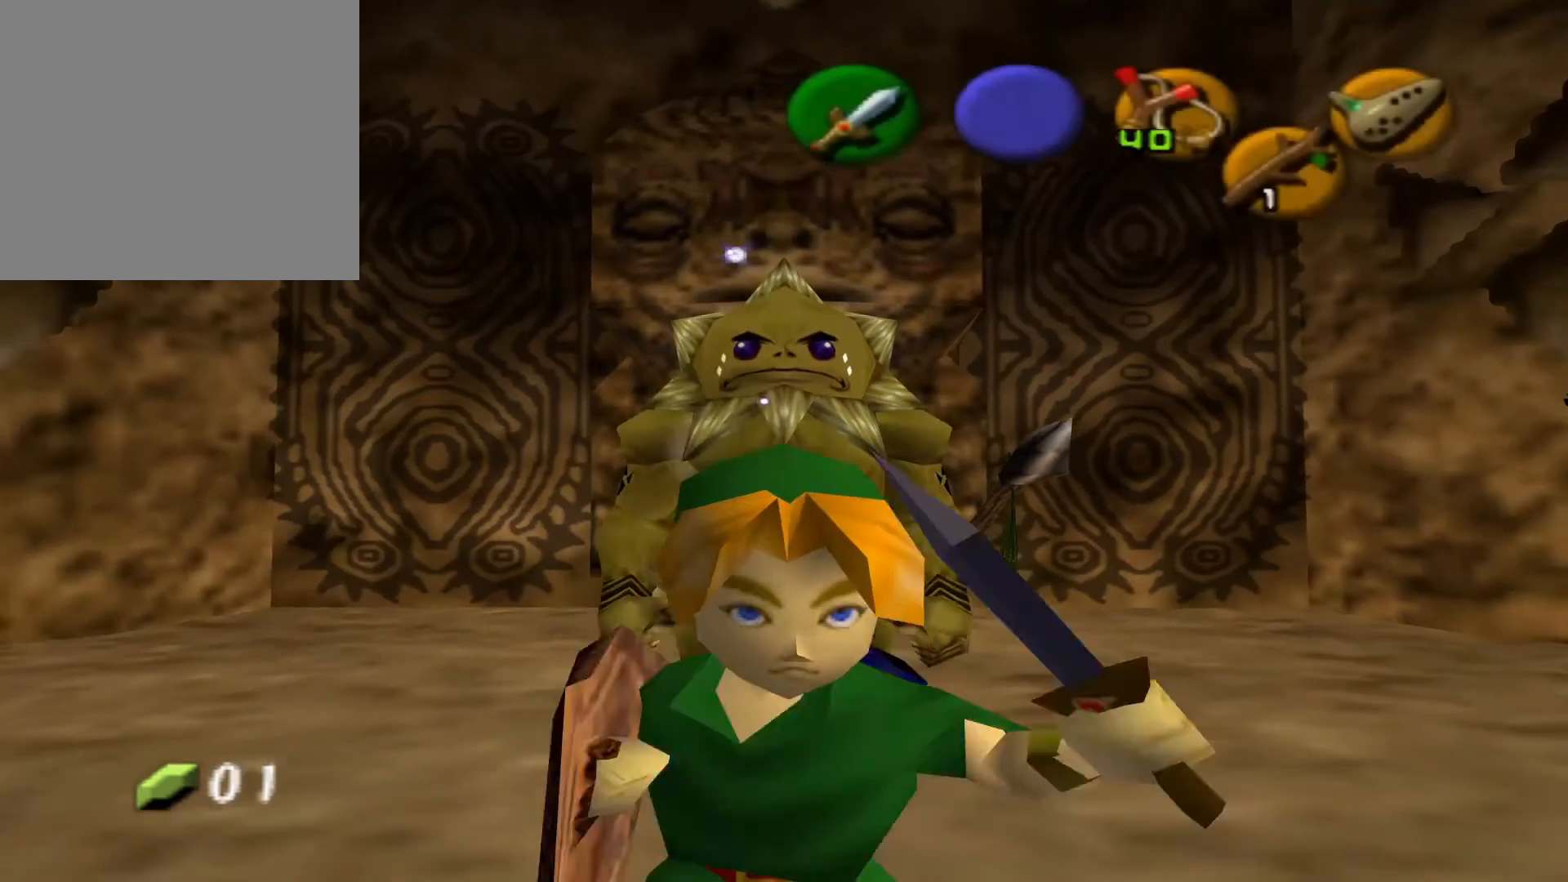
{"buttons": [], "left_stick": "down", "right_stick": "center", "events": [[17, "A", "up"], [117, "left_stick", "up"], [300, "left_stick", "center"], [367, "left_stick", "down"]]}
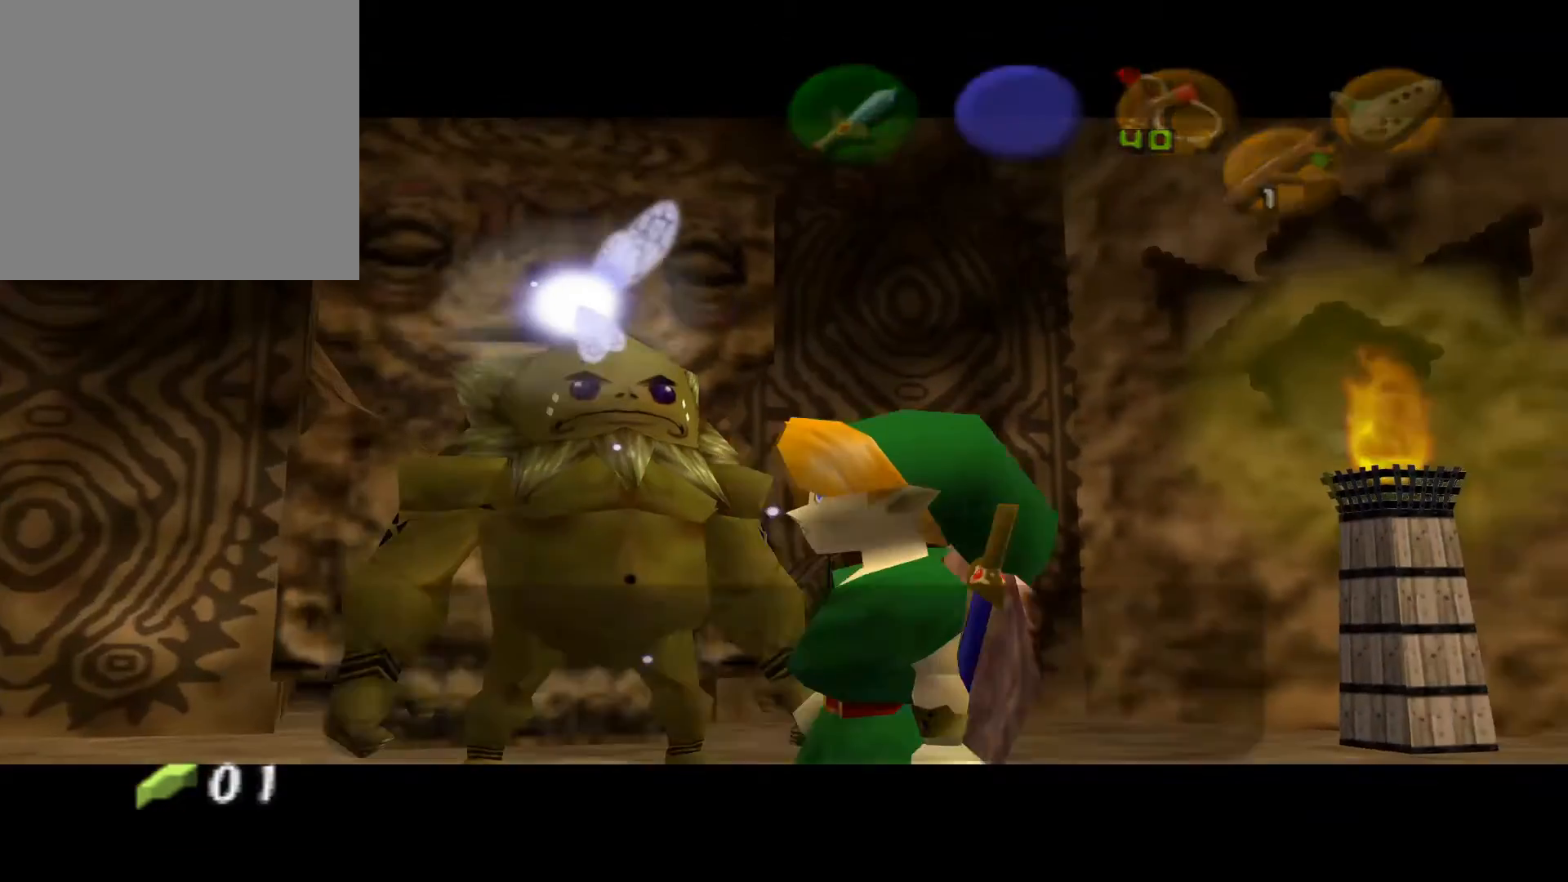
{"buttons": ["A"], "left_stick": "center", "right_stick": "center", "events": [[150, "left_stick", "down-left"], [350, "left_stick", "center"], [483, "A", "down"]]}
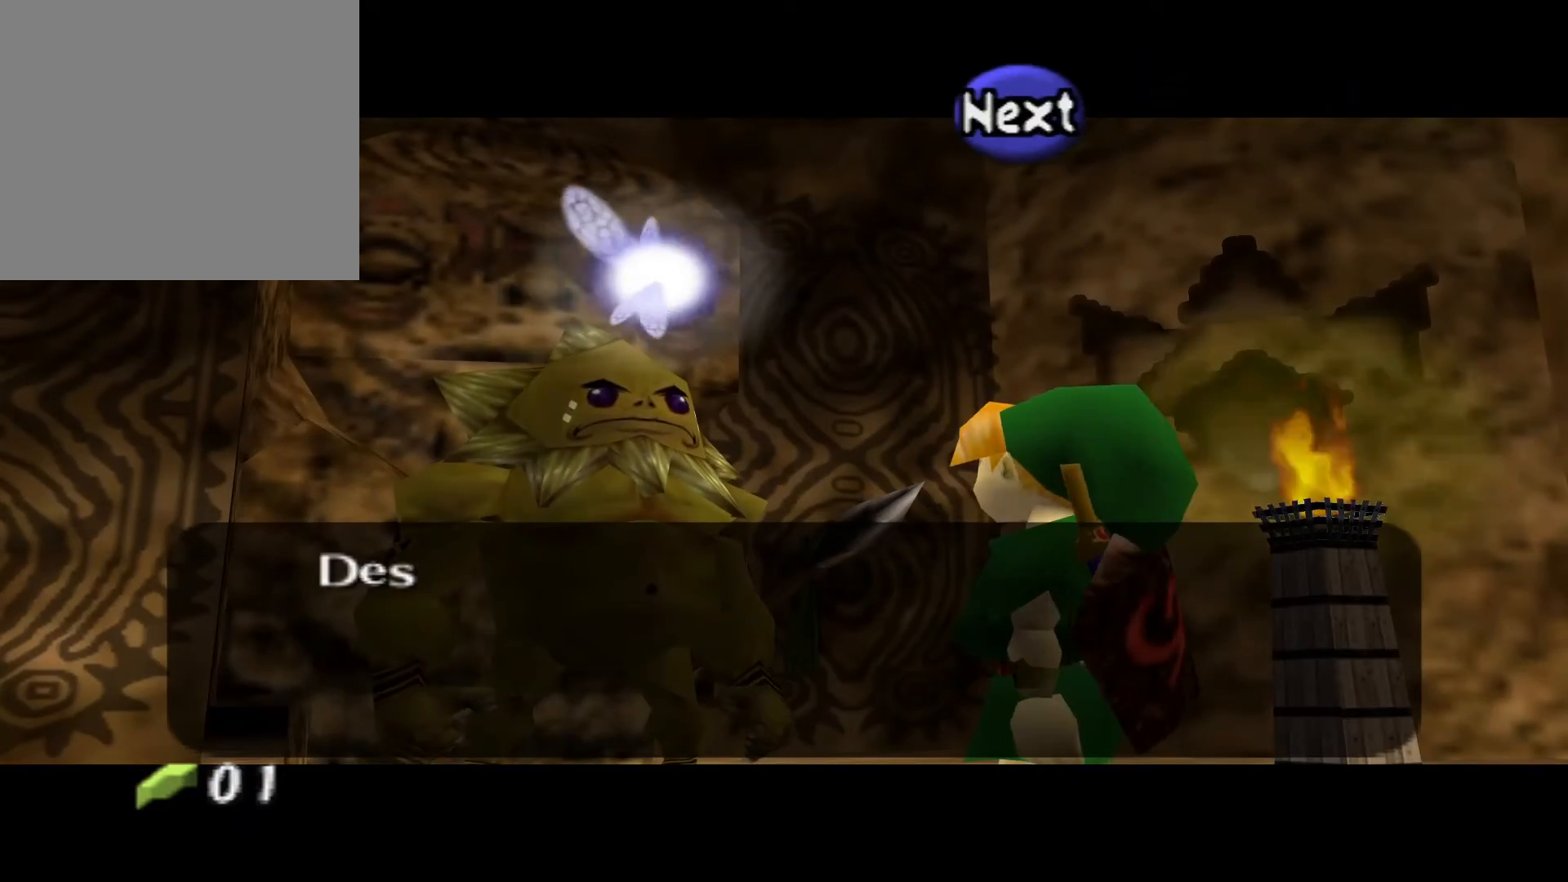
{"buttons": [], "left_stick": "center", "right_stick": "center", "events": [[167, "X", "down"], [333, "X", "up"], [350, "A", "up"]]}
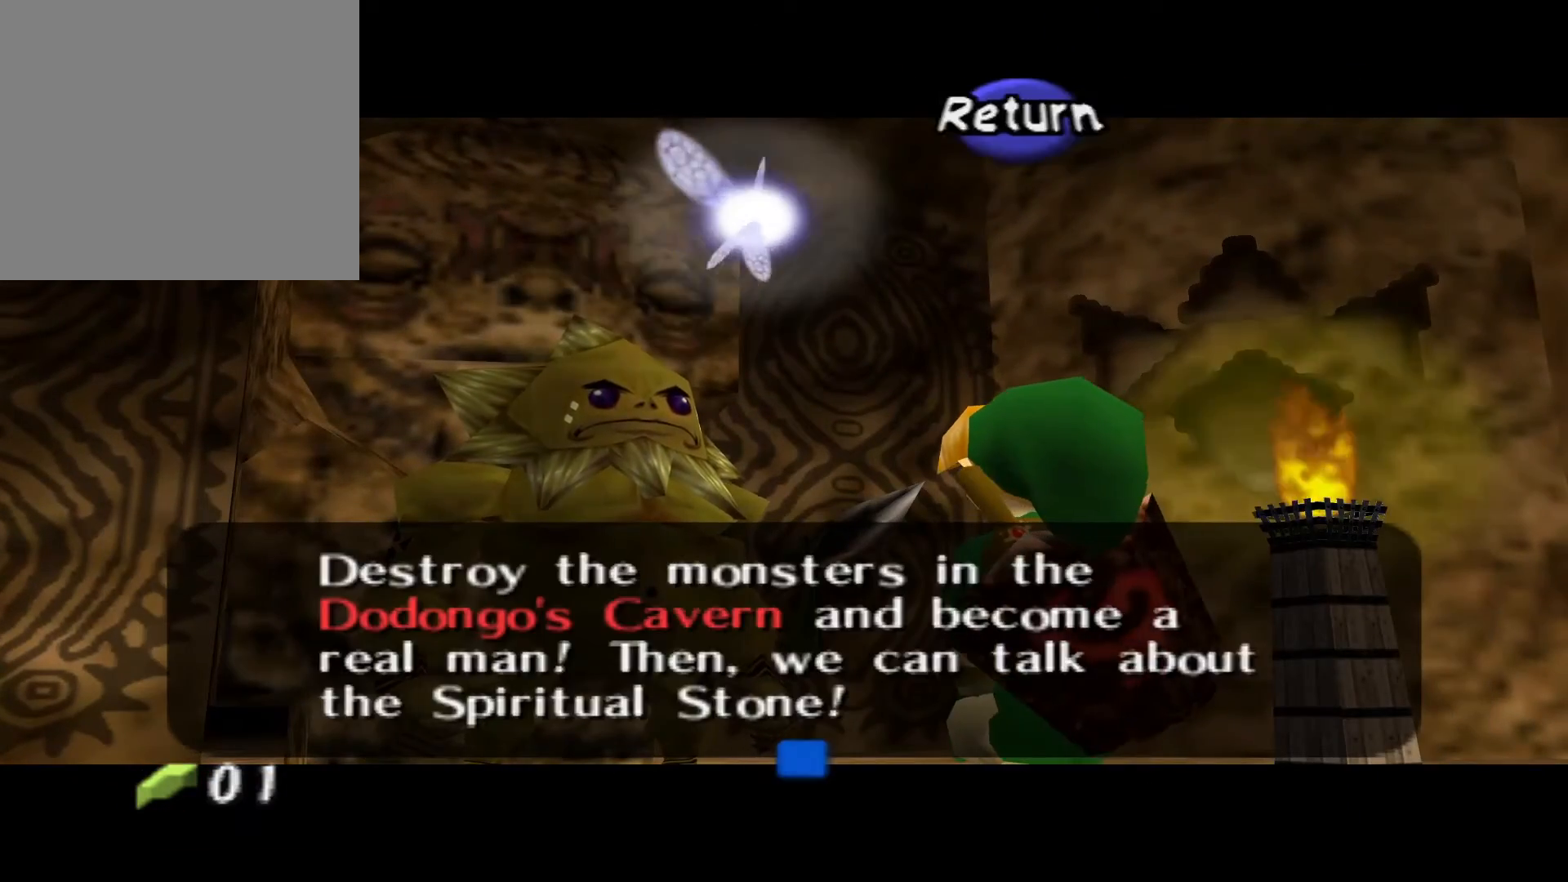
{"buttons": [], "left_stick": "down", "right_stick": "center", "events": [[250, "A", "down"], [333, "A", "up"], [450, "left_stick", "down"]]}
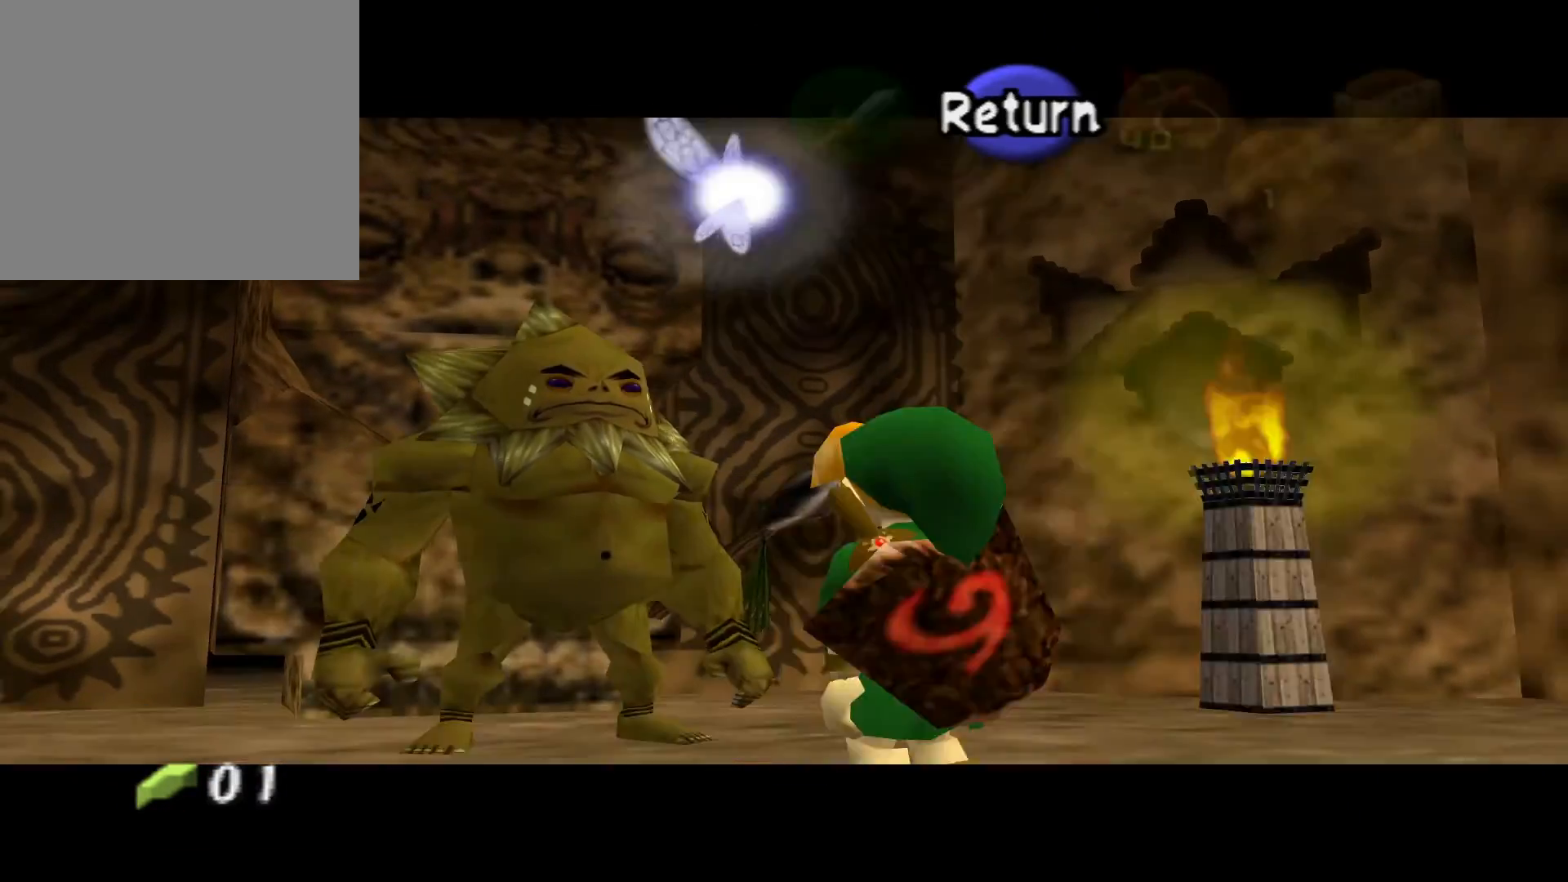
{"buttons": [], "left_stick": "down", "right_stick": "center", "events": []}